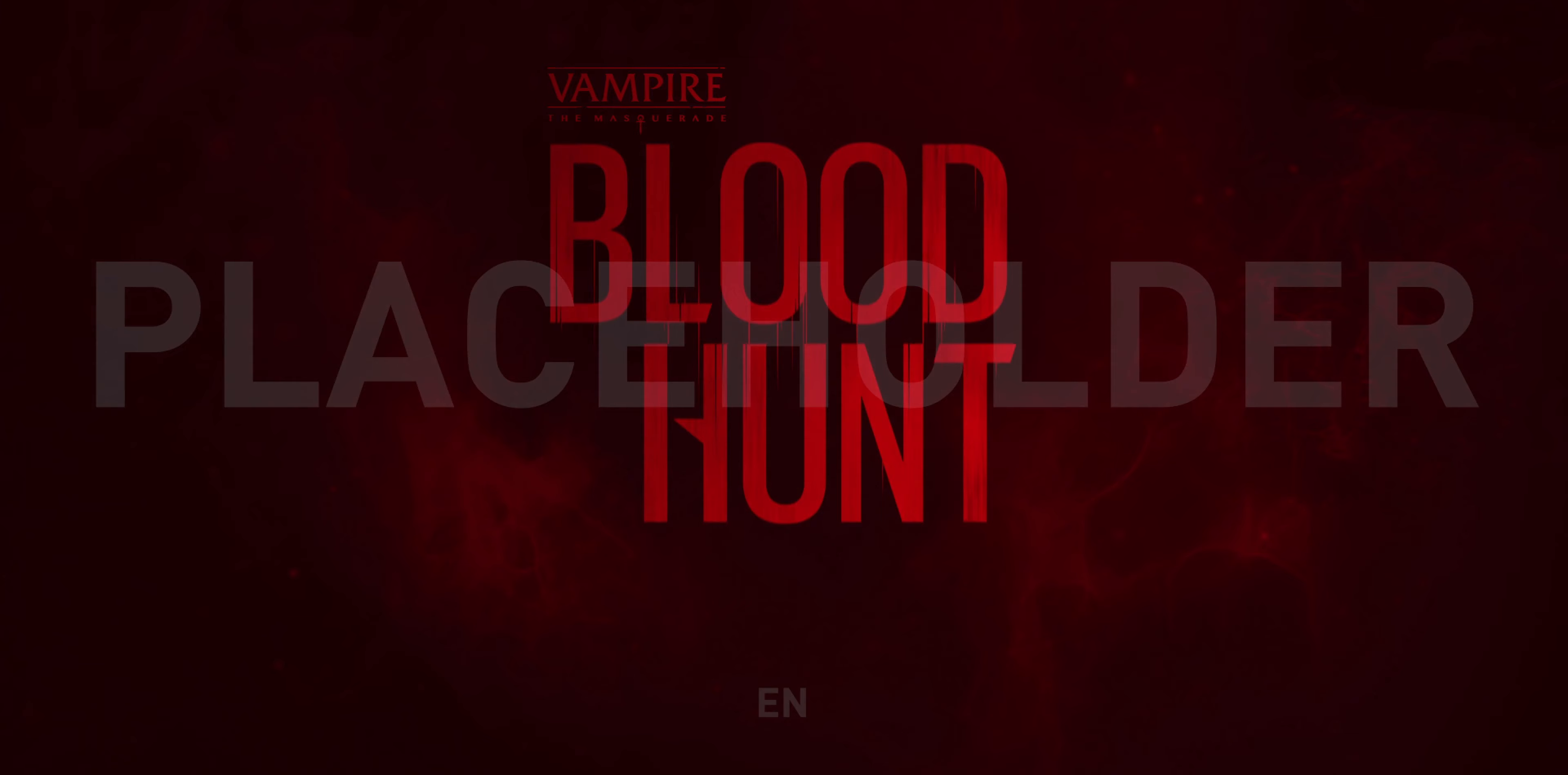
Gameplay with a controller (PlayStation layout); each line is a JSON object with the inputs held at the frame after it. "events" lists button and stick changes between this image and that frame as [ms after this image, input, new state], when the widget could be followed in between.
{"buttons": [], "left_stick": "center", "right_stick": "center", "events": [[67, "right_stick", "up-right"], [200, "right_stick", "center"]]}
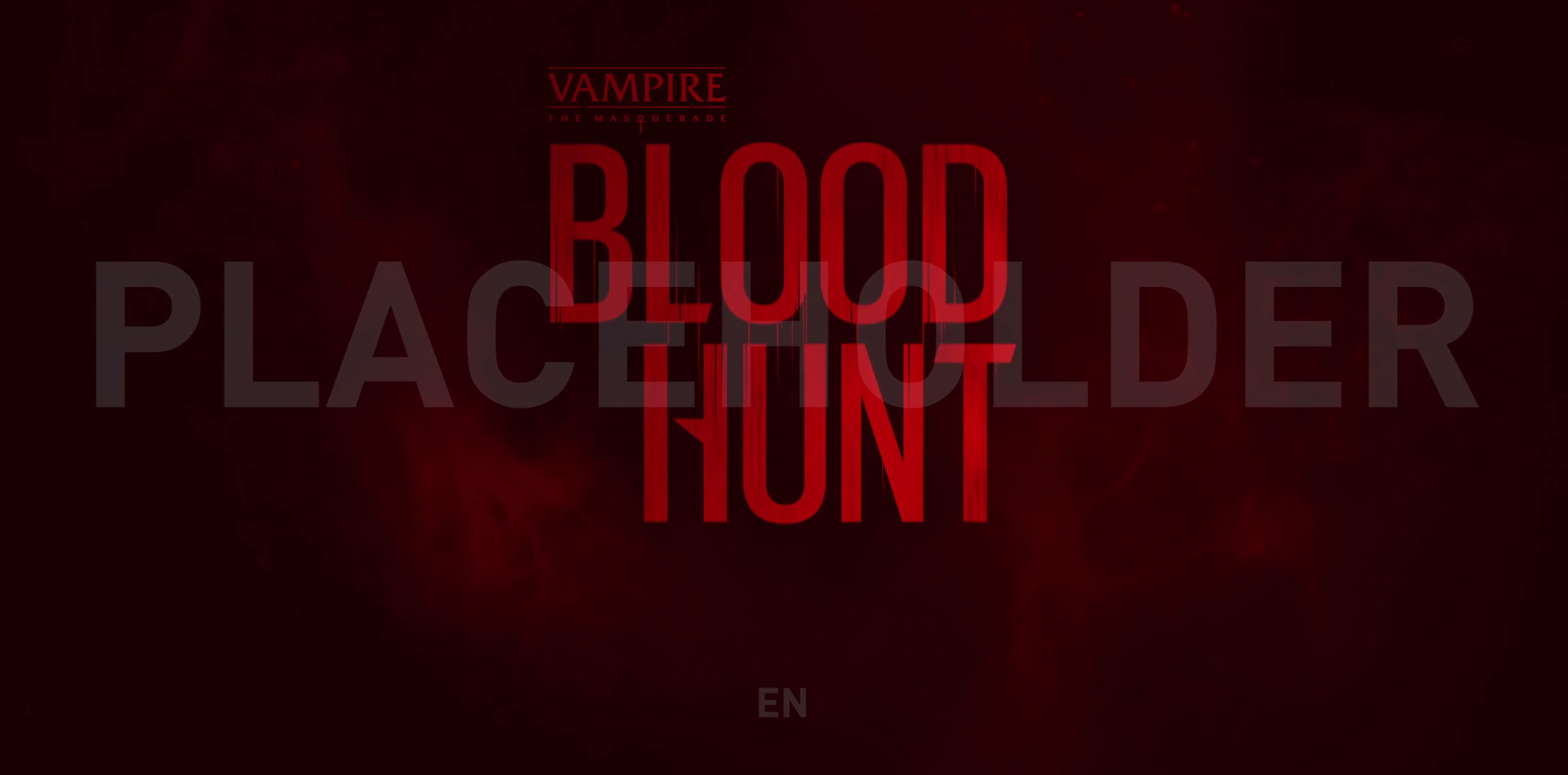
{"buttons": [], "left_stick": "center", "right_stick": "center", "events": [[133, "right_stick", "left"], [300, "right_stick", "right"], [400, "right_stick", "center"]]}
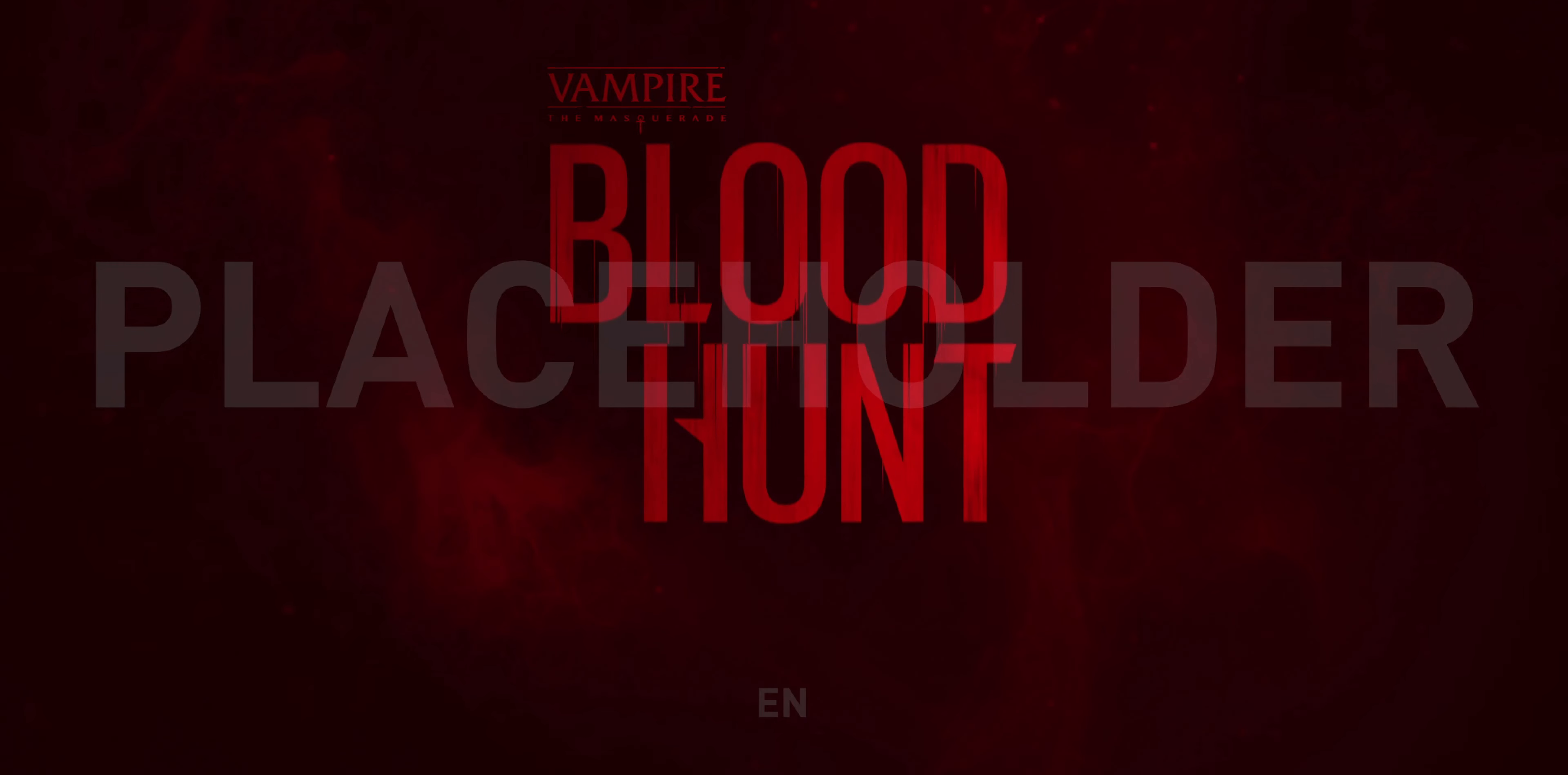
{"buttons": [], "left_stick": "center", "right_stick": "center", "events": [[33, "right_stick", "left"], [100, "right_stick", "center"]]}
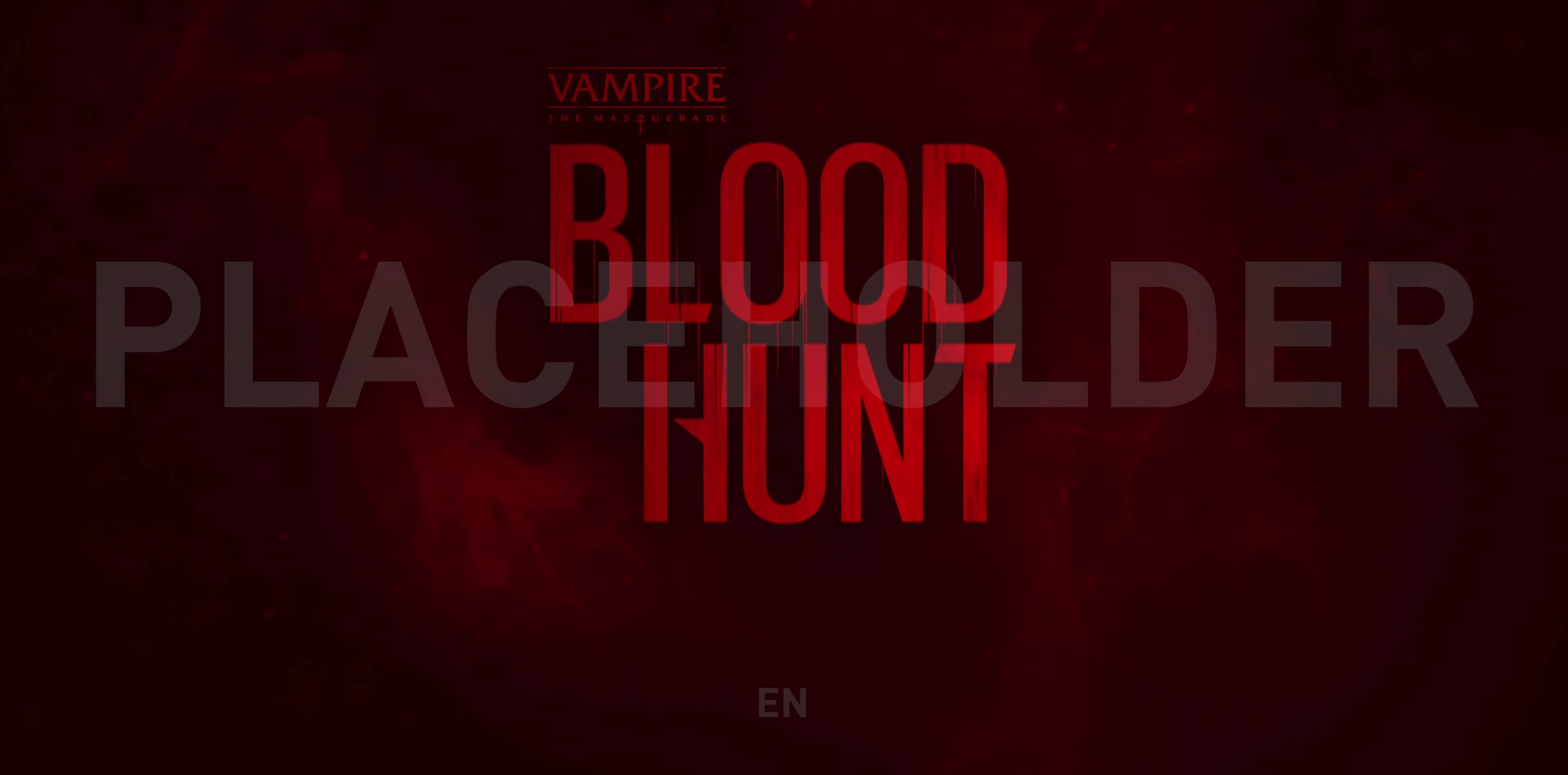
{"buttons": [], "left_stick": "center", "right_stick": "center", "events": []}
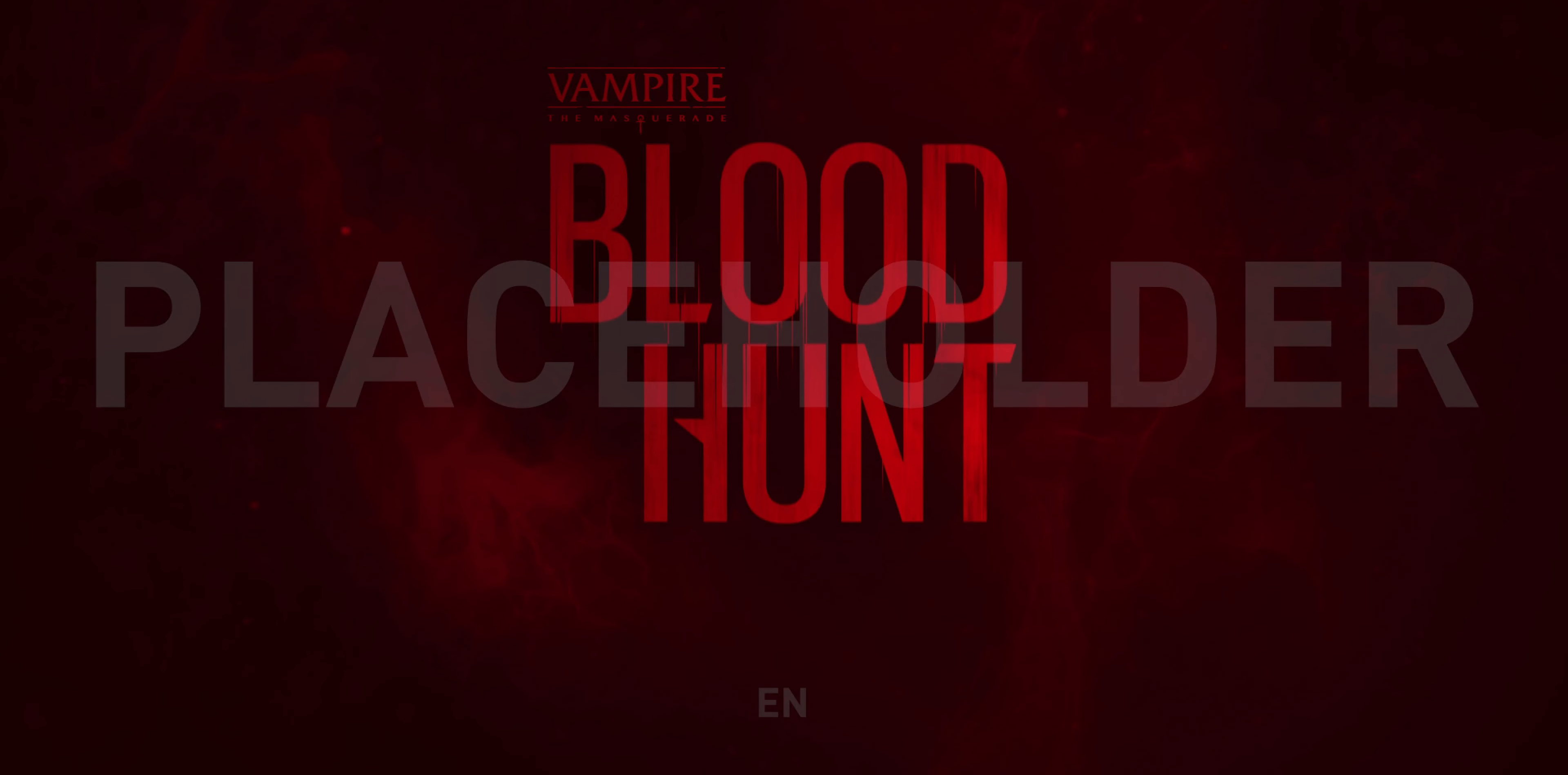
{"buttons": [], "left_stick": "center", "right_stick": "center", "events": []}
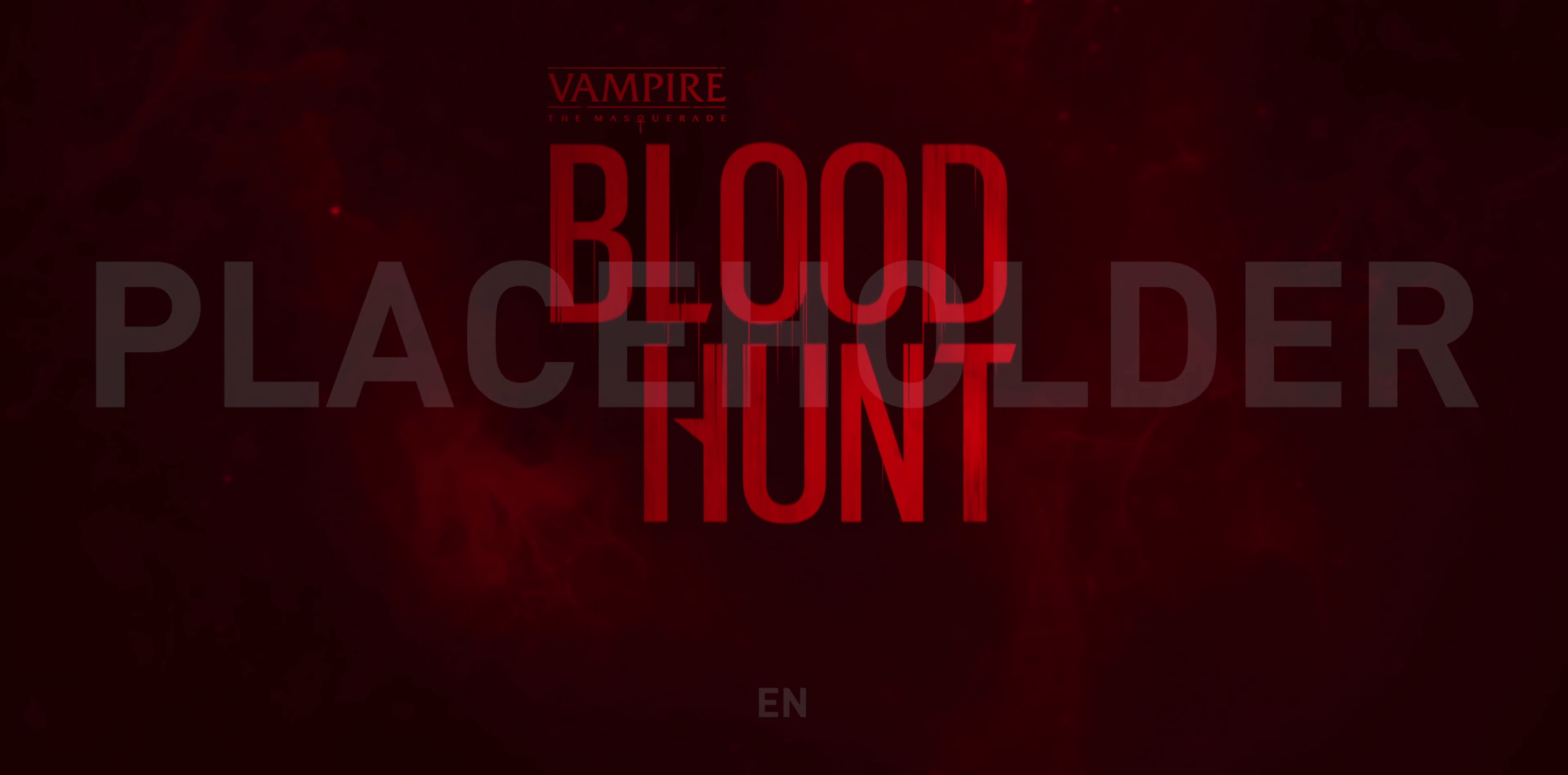
{"buttons": [], "left_stick": "center", "right_stick": "center", "events": [[300, "right_stick", "up"], [433, "right_stick", "center"]]}
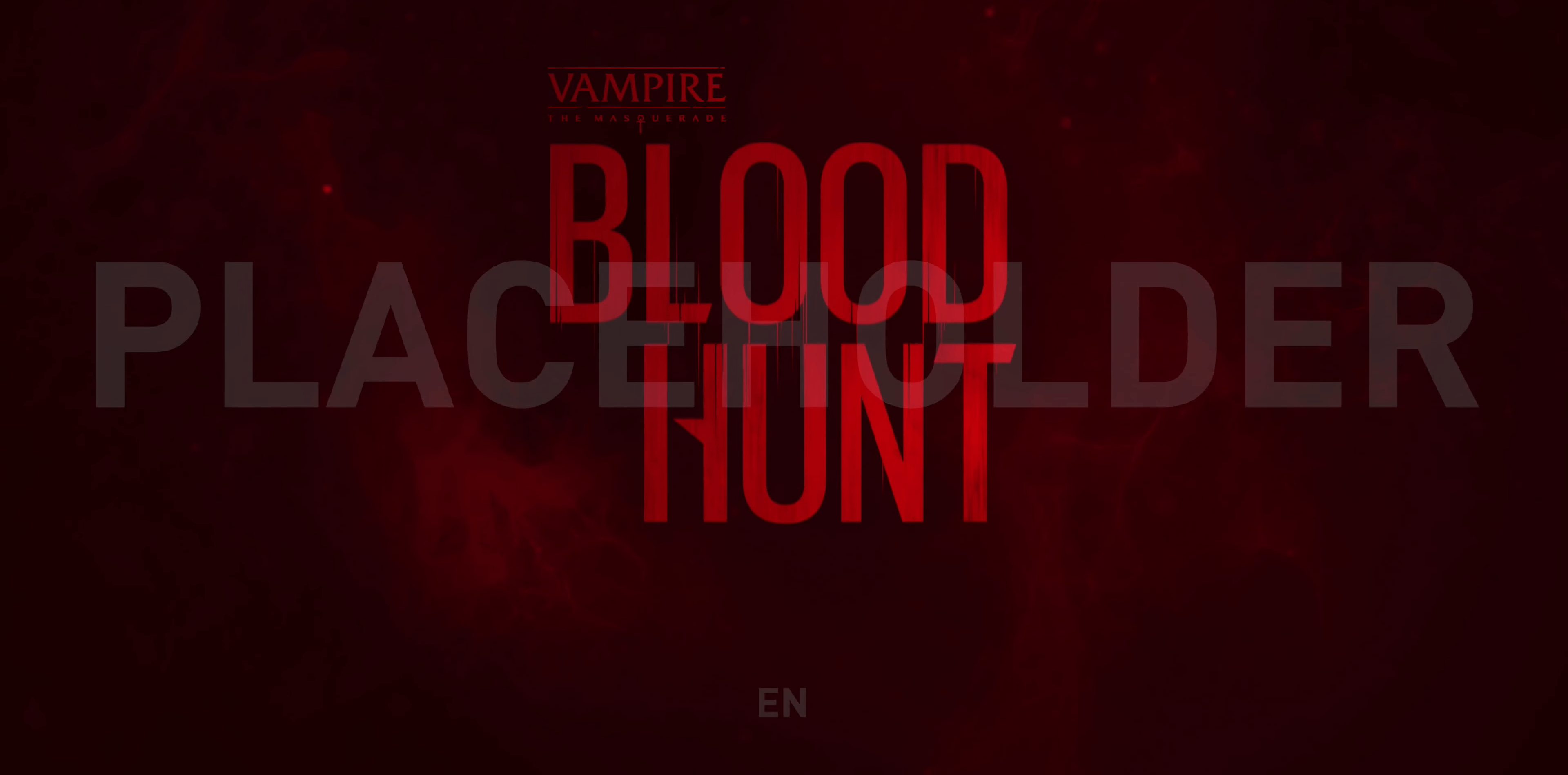
{"buttons": [], "left_stick": "center", "right_stick": "center", "events": [[67, "right_stick", "up"], [167, "right_stick", "center"], [267, "right_stick", "up"], [367, "right_stick", "center"]]}
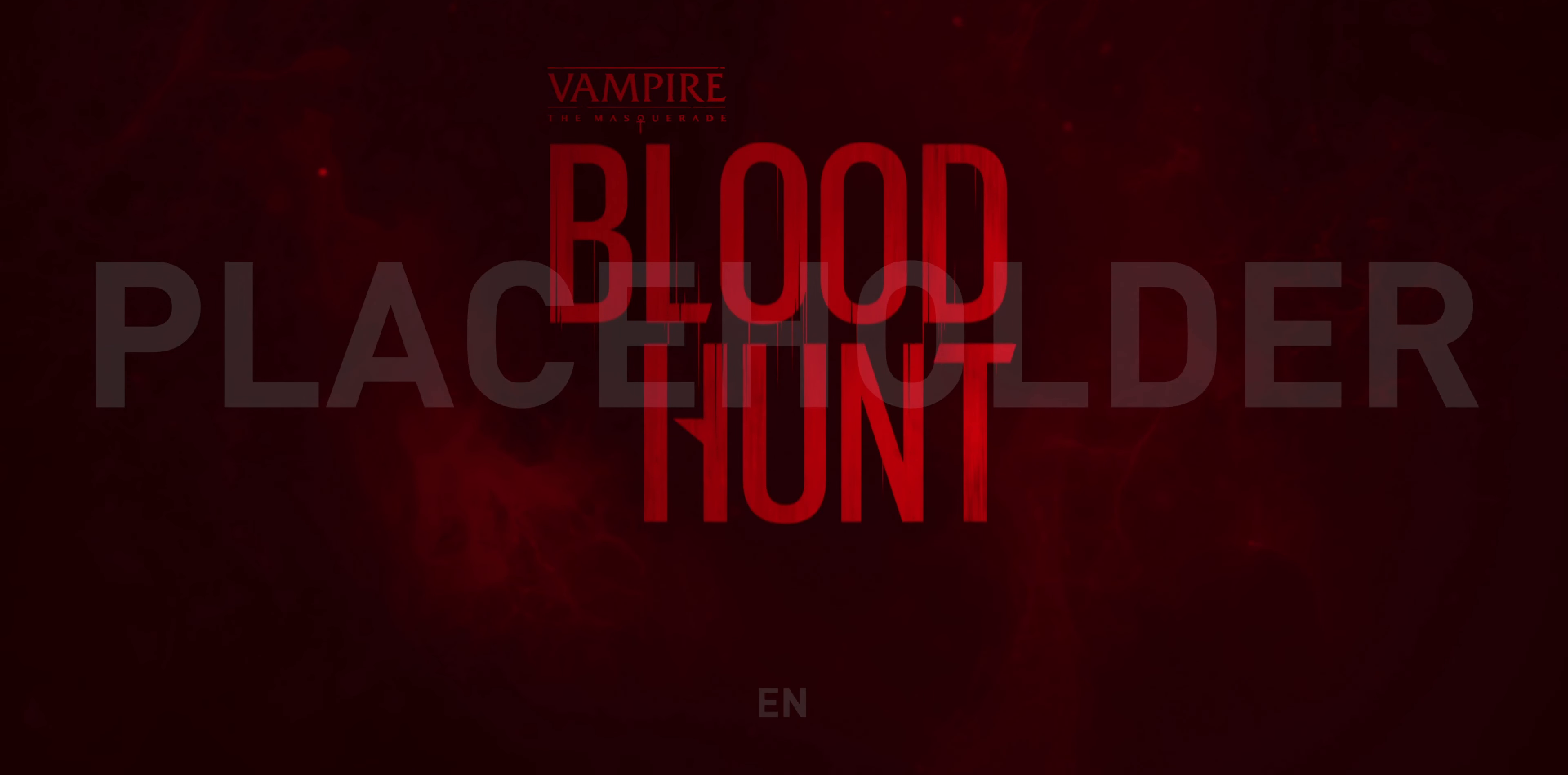
{"buttons": [], "left_stick": "center", "right_stick": "center", "events": [[267, "right_stick", "up"], [400, "right_stick", "center"]]}
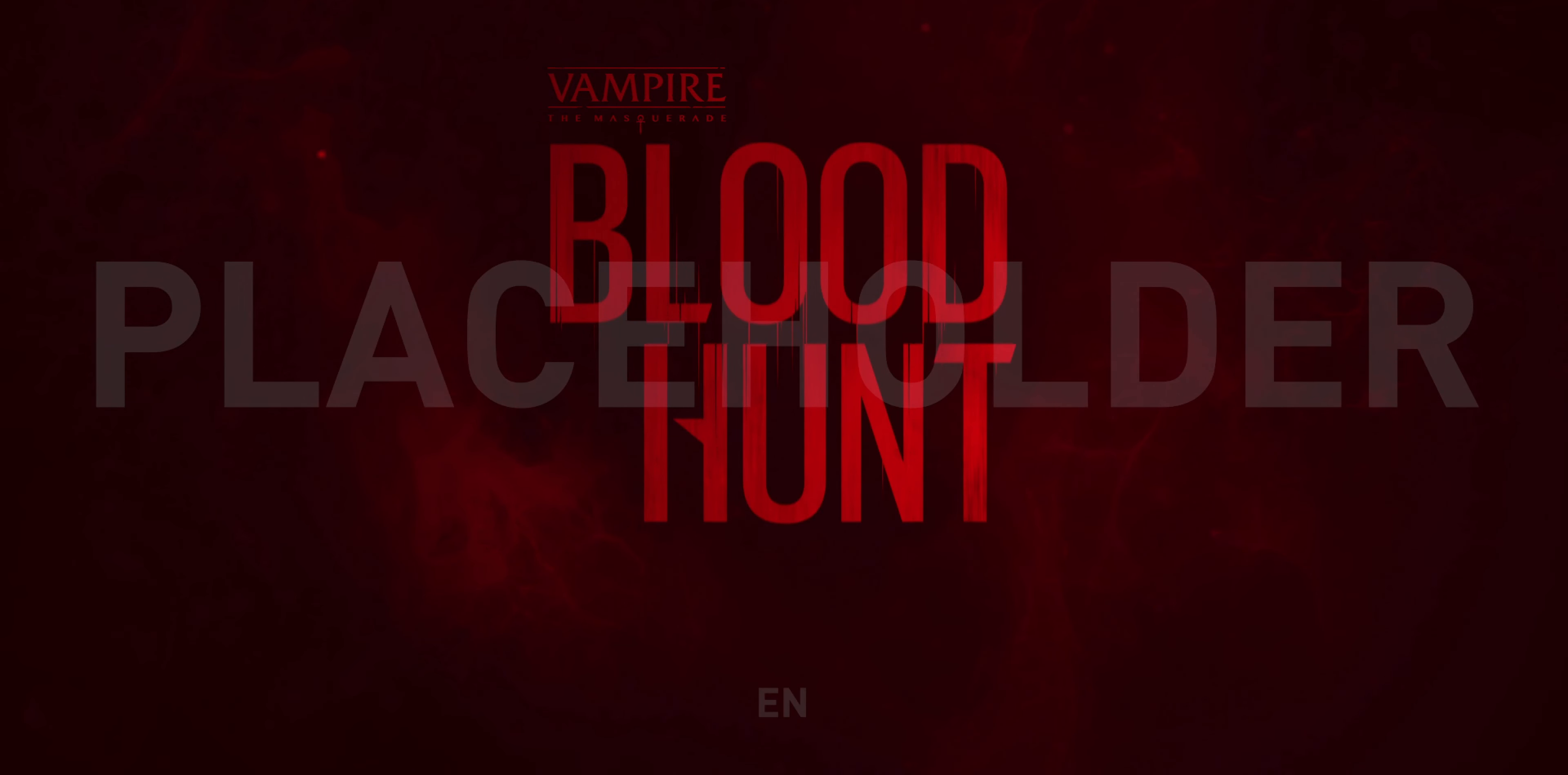
{"buttons": [], "left_stick": "center", "right_stick": "center", "events": []}
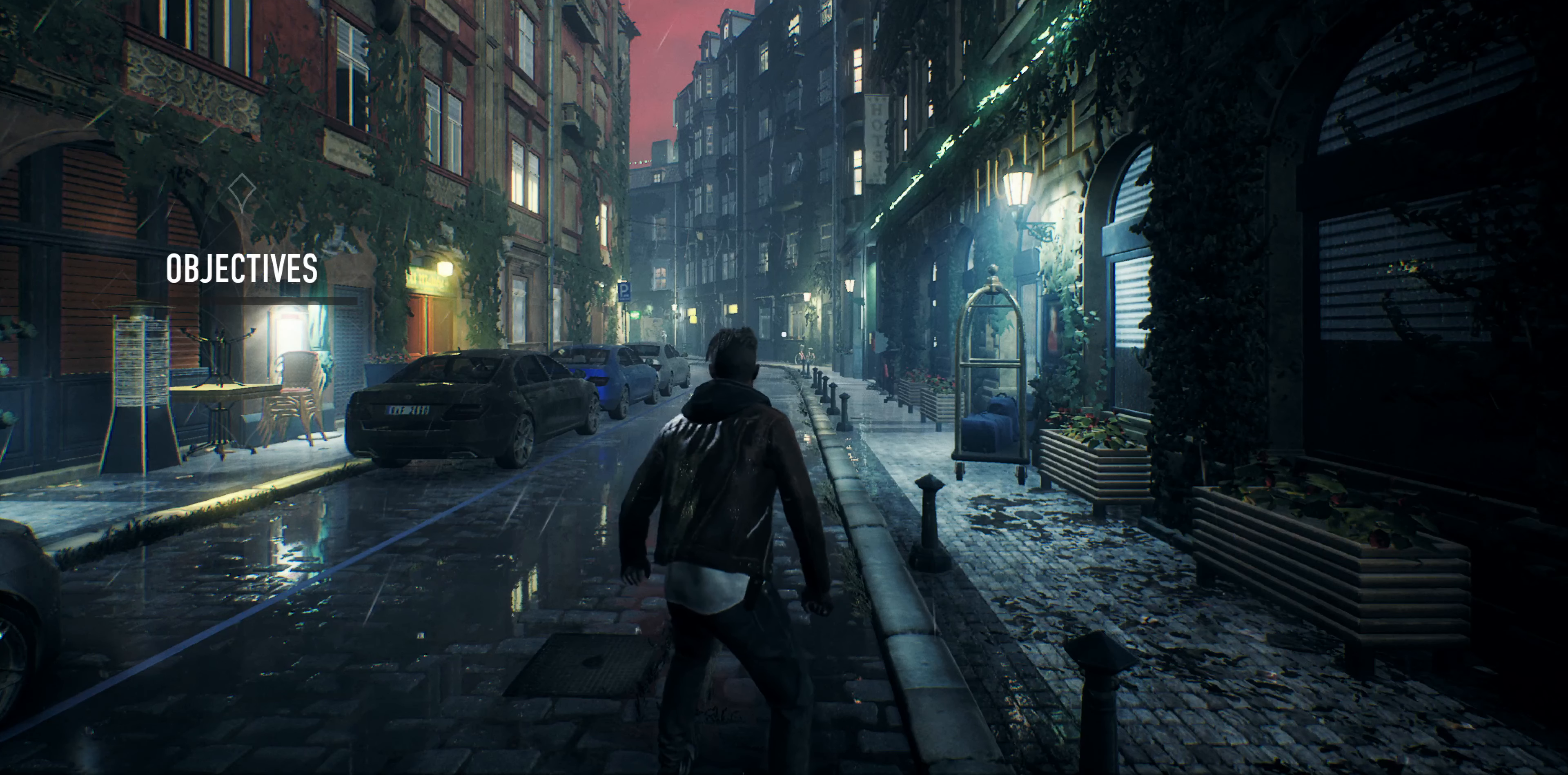
{"buttons": [], "left_stick": "center", "right_stick": "up-right", "events": [[467, "right_stick", "up-right"]]}
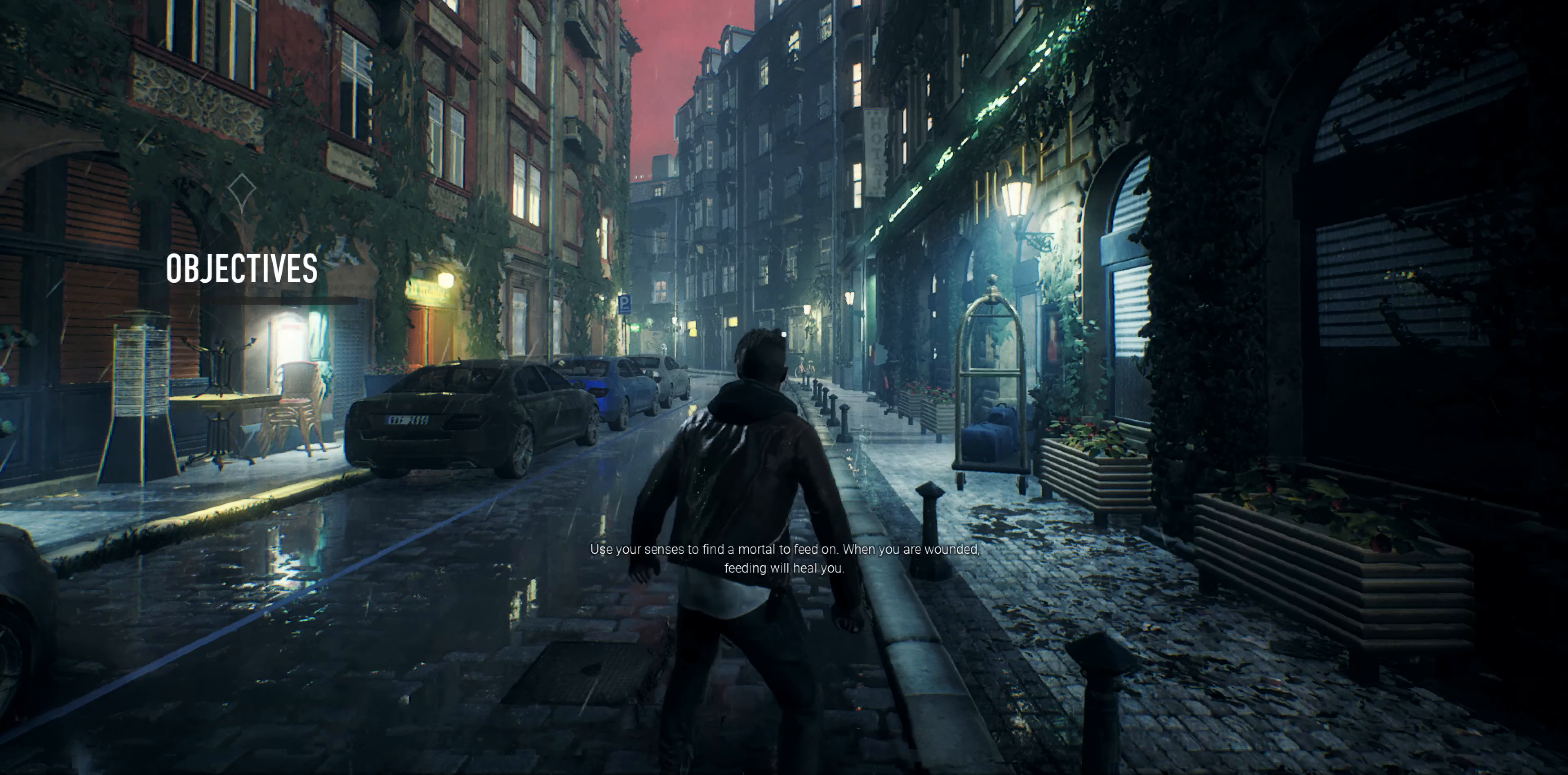
{"buttons": [], "left_stick": "center", "right_stick": "down-left", "events": [[167, "right_stick", "center"], [433, "right_stick", "down-left"]]}
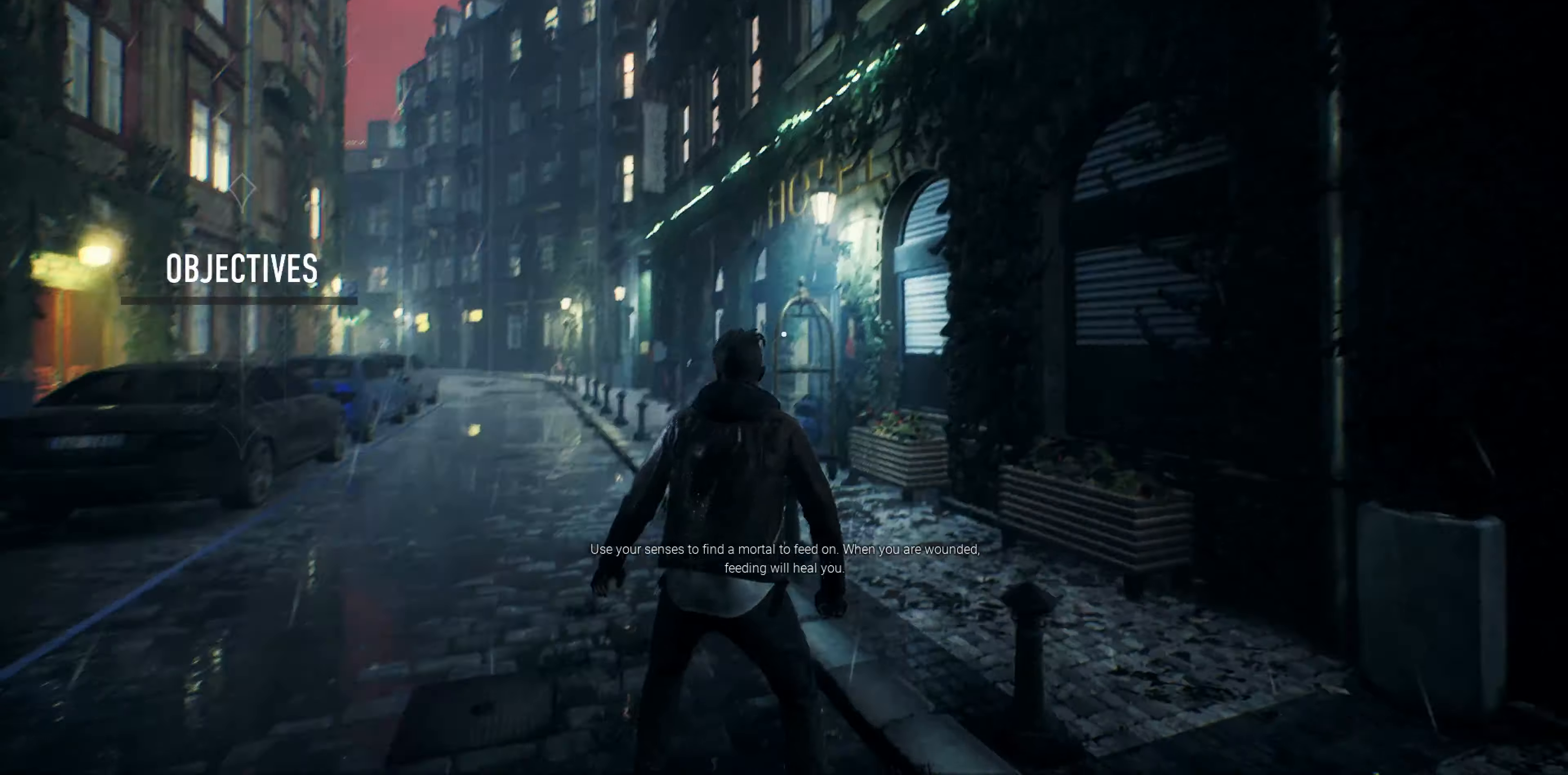
{"buttons": [], "left_stick": "center", "right_stick": "up", "events": [[200, "right_stick", "center"], [400, "right_stick", "up"]]}
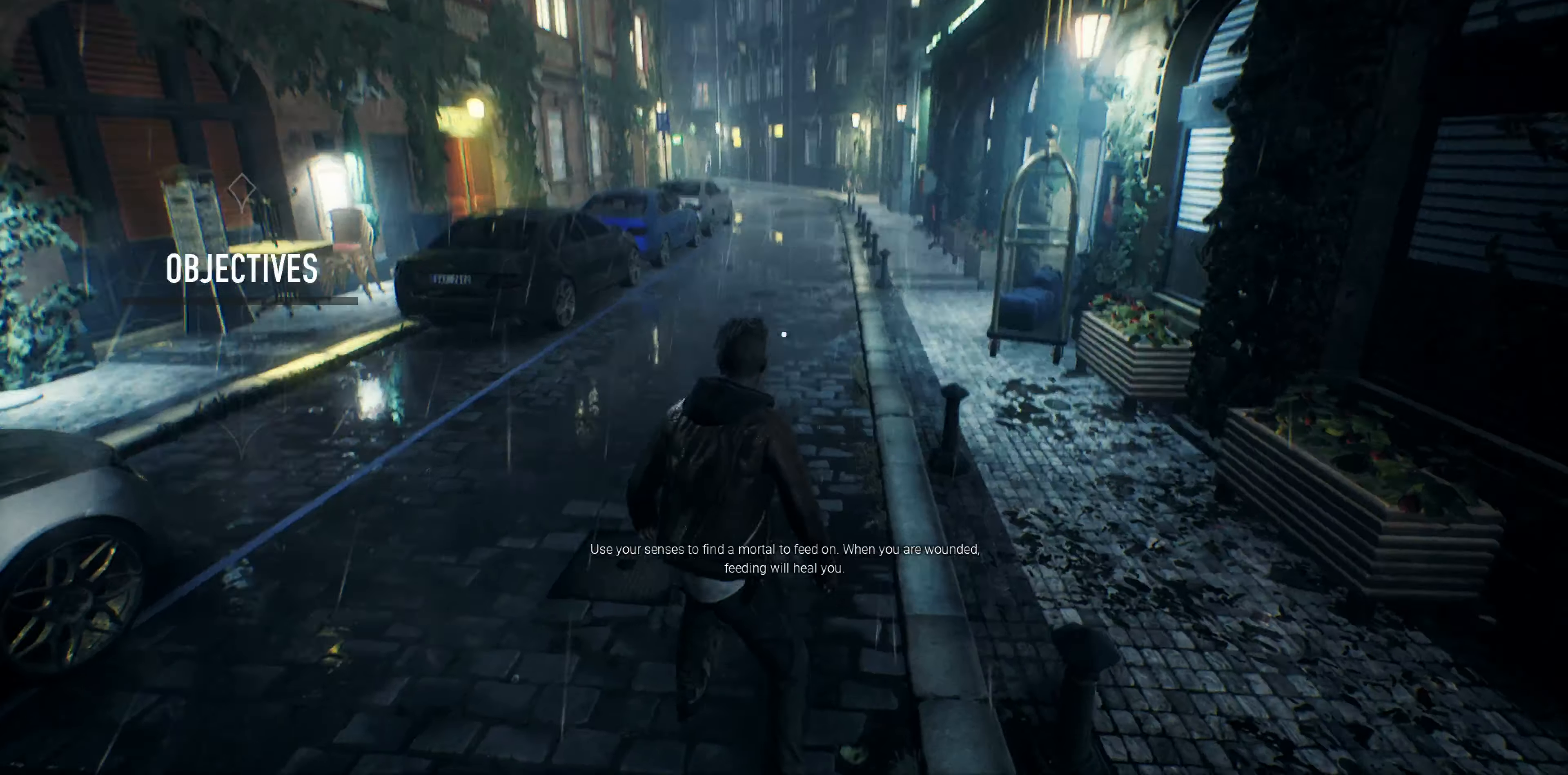
{"buttons": [], "left_stick": "center", "right_stick": "down", "events": [[200, "right_stick", "center"], [433, "right_stick", "down"]]}
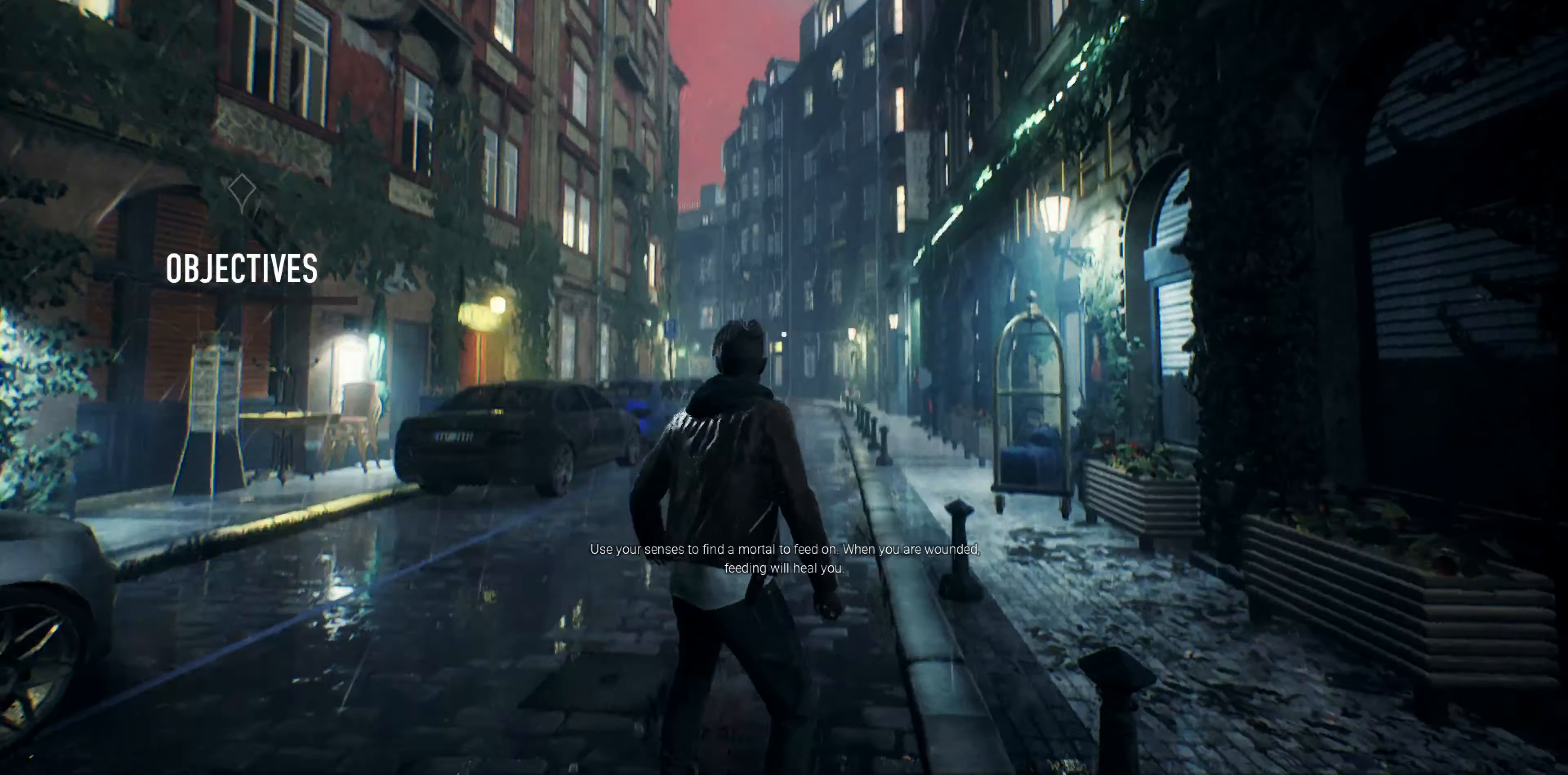
{"buttons": [], "left_stick": "left", "right_stick": "center", "events": [[100, "right_stick", "center"], [366, "left_stick", "left"]]}
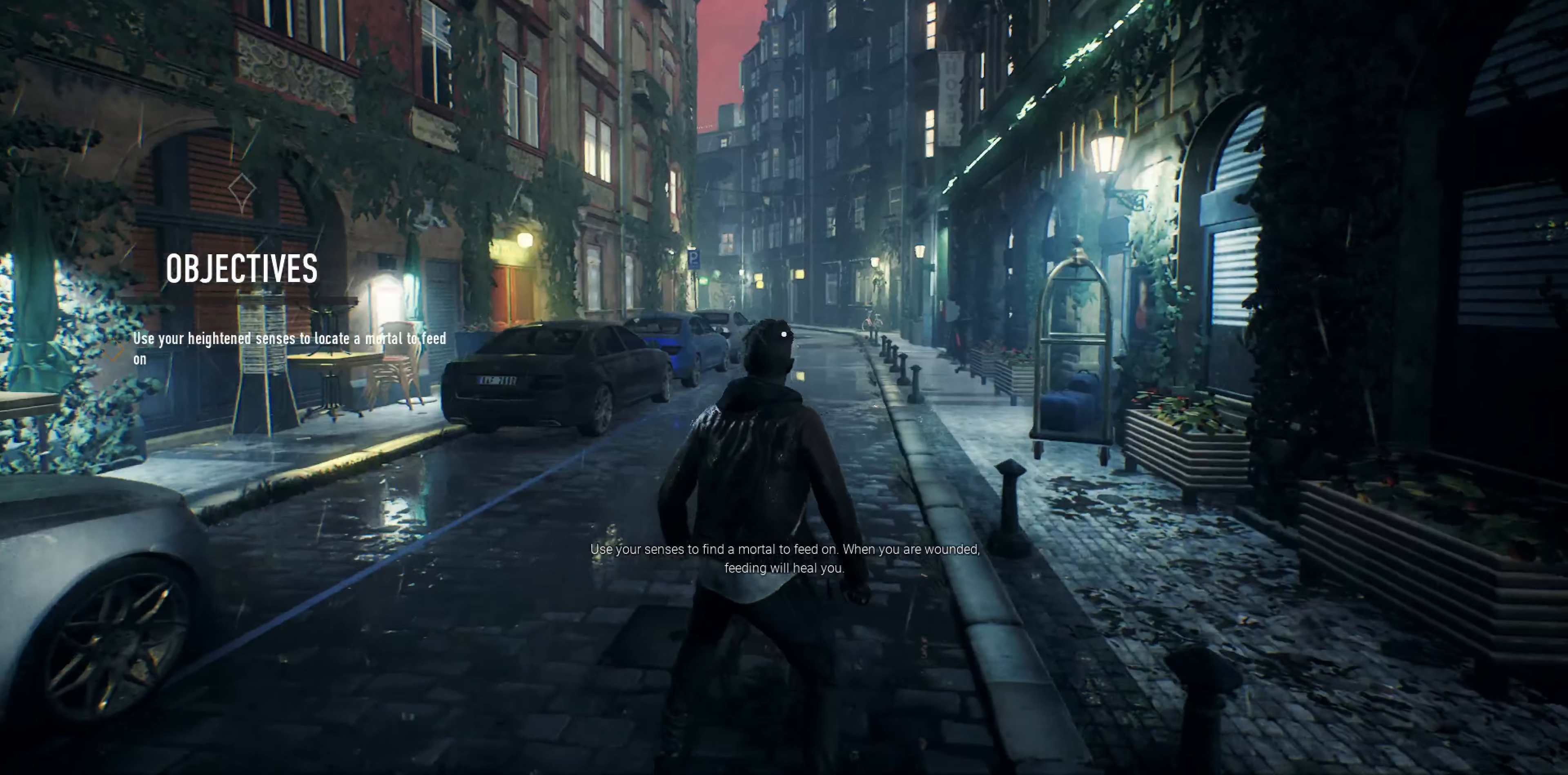
{"buttons": [], "left_stick": "center", "right_stick": "center", "events": [[266, "left_stick", "center"]]}
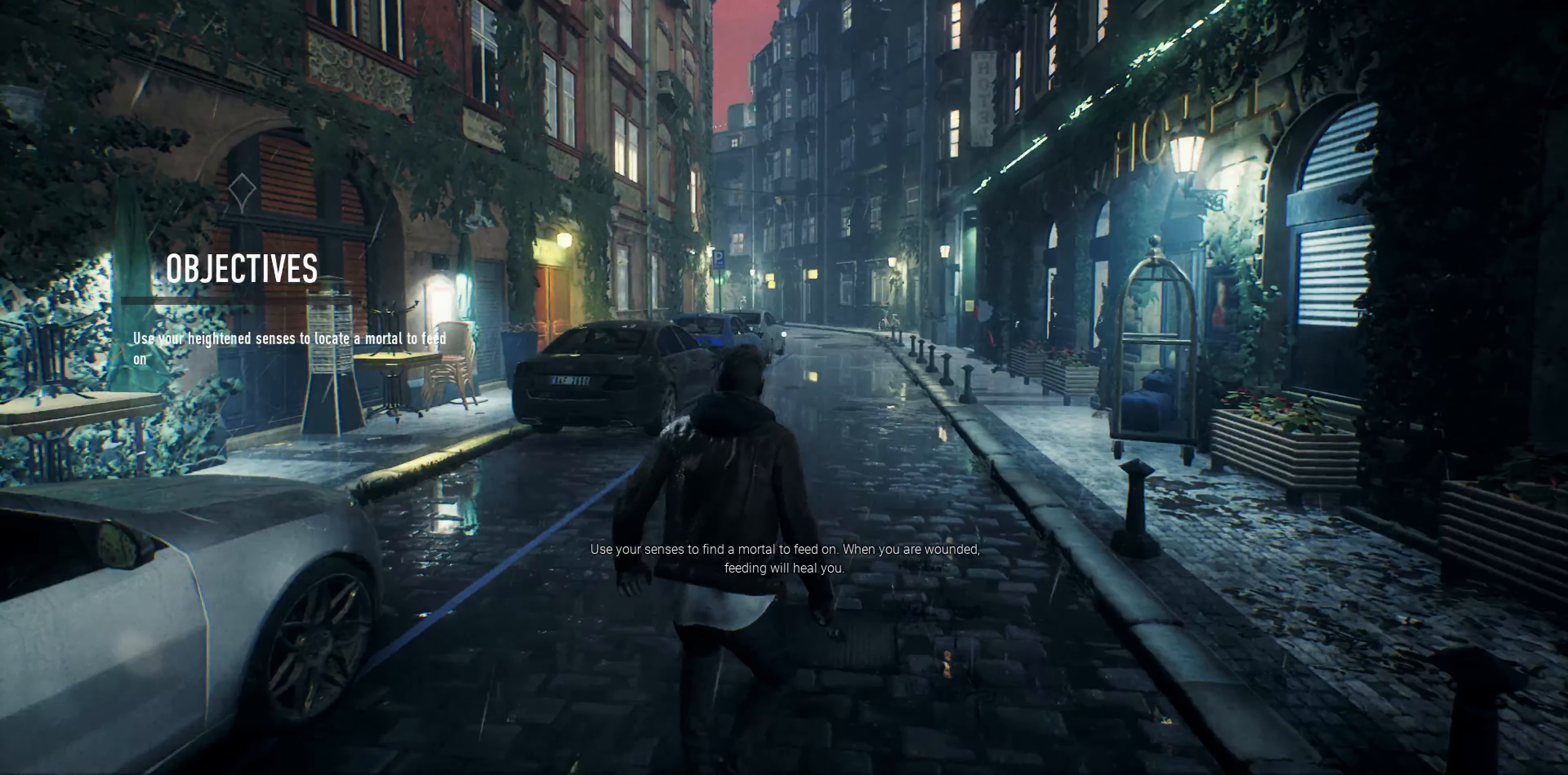
{"buttons": [], "left_stick": "center", "right_stick": "left", "events": [[200, "right_stick", "left"]]}
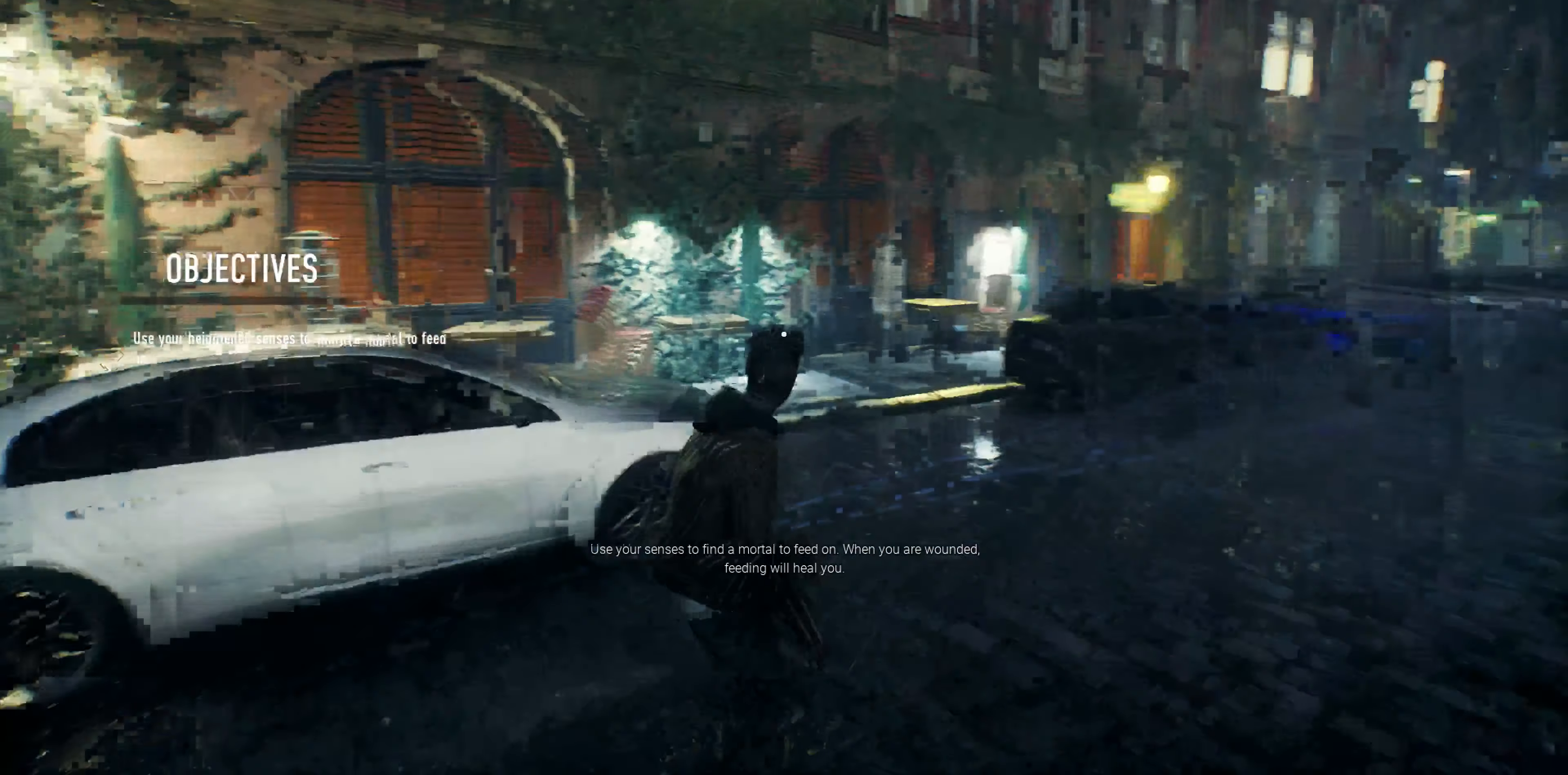
{"buttons": [], "left_stick": "center", "right_stick": "up", "events": [[366, "right_stick", "center"], [500, "right_stick", "up"]]}
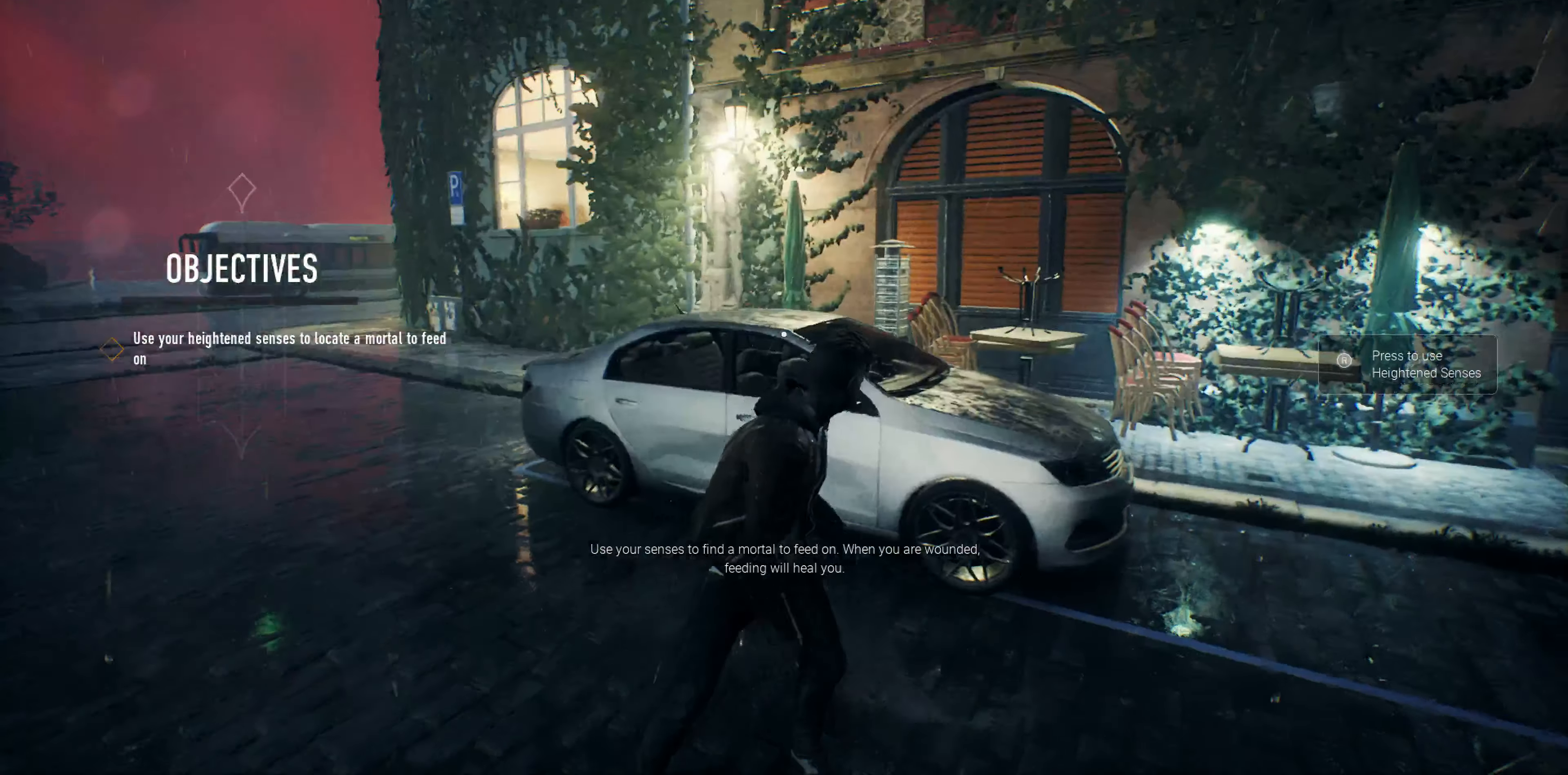
{"buttons": [], "left_stick": "center", "right_stick": "down", "events": [[233, "right_stick", "center"], [433, "right_stick", "down"]]}
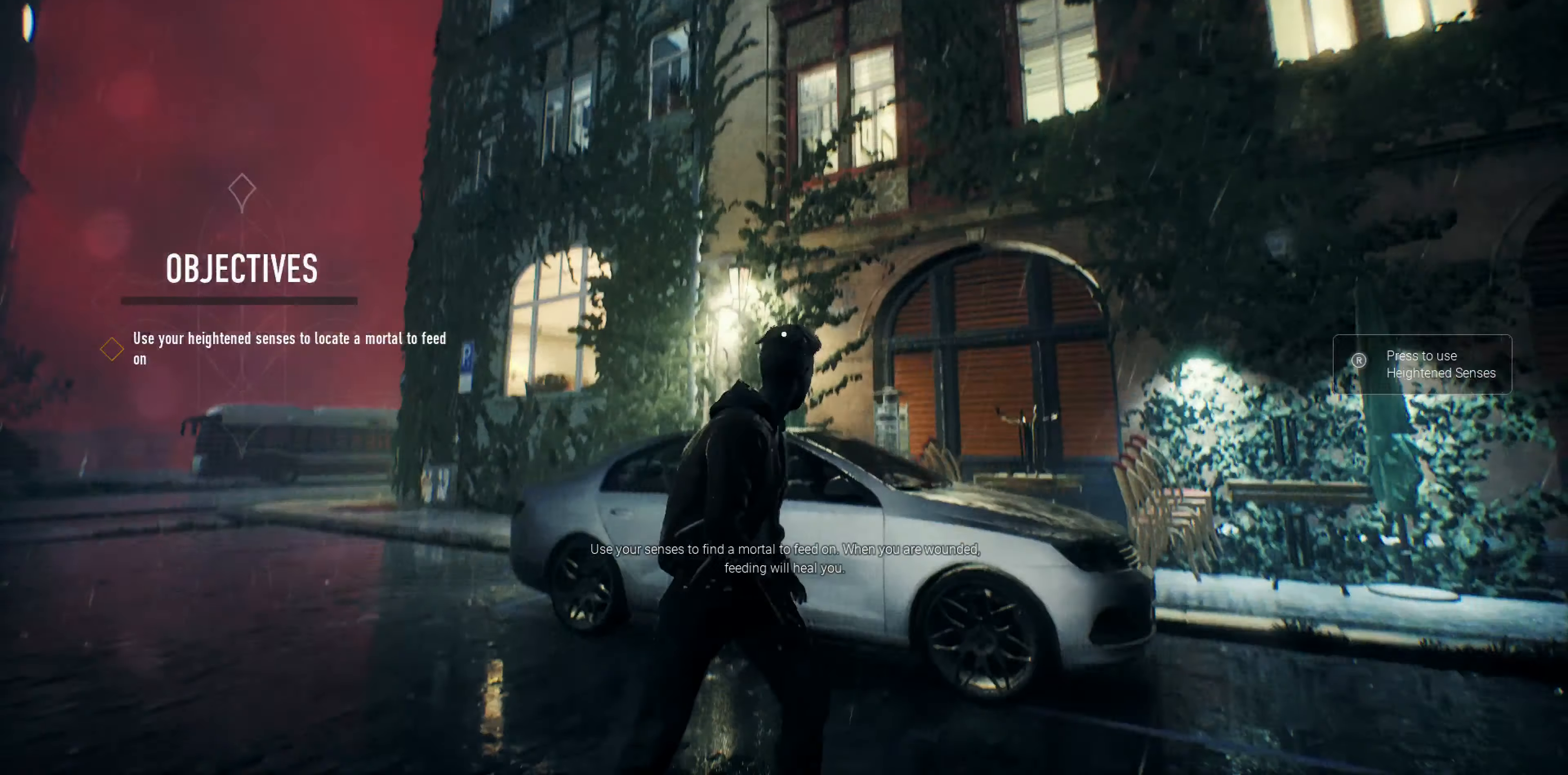
{"buttons": [], "left_stick": "center", "right_stick": "right", "events": [[200, "right_stick", "center"], [400, "right_stick", "right"]]}
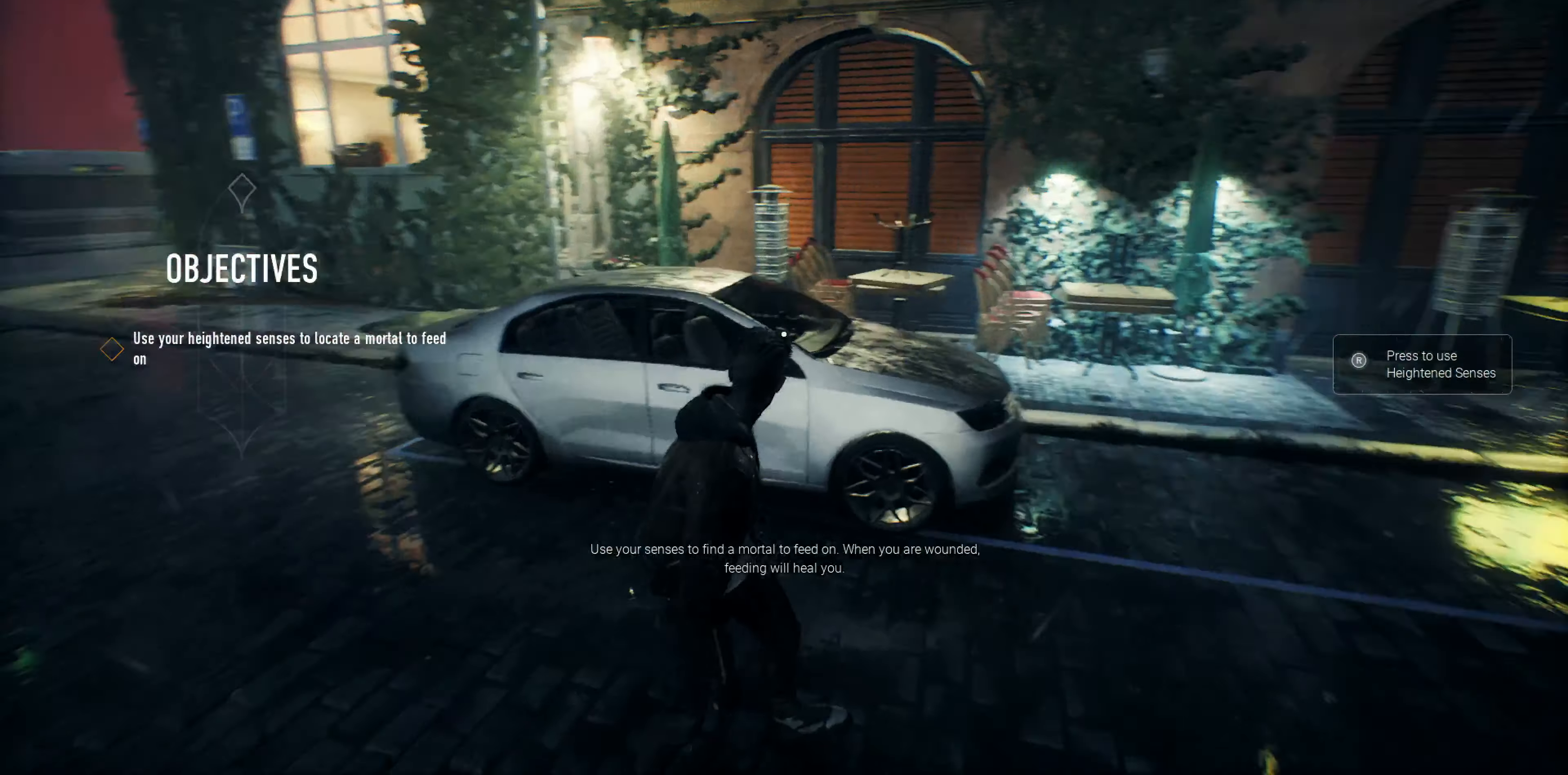
{"buttons": [], "left_stick": "center", "right_stick": "right", "events": []}
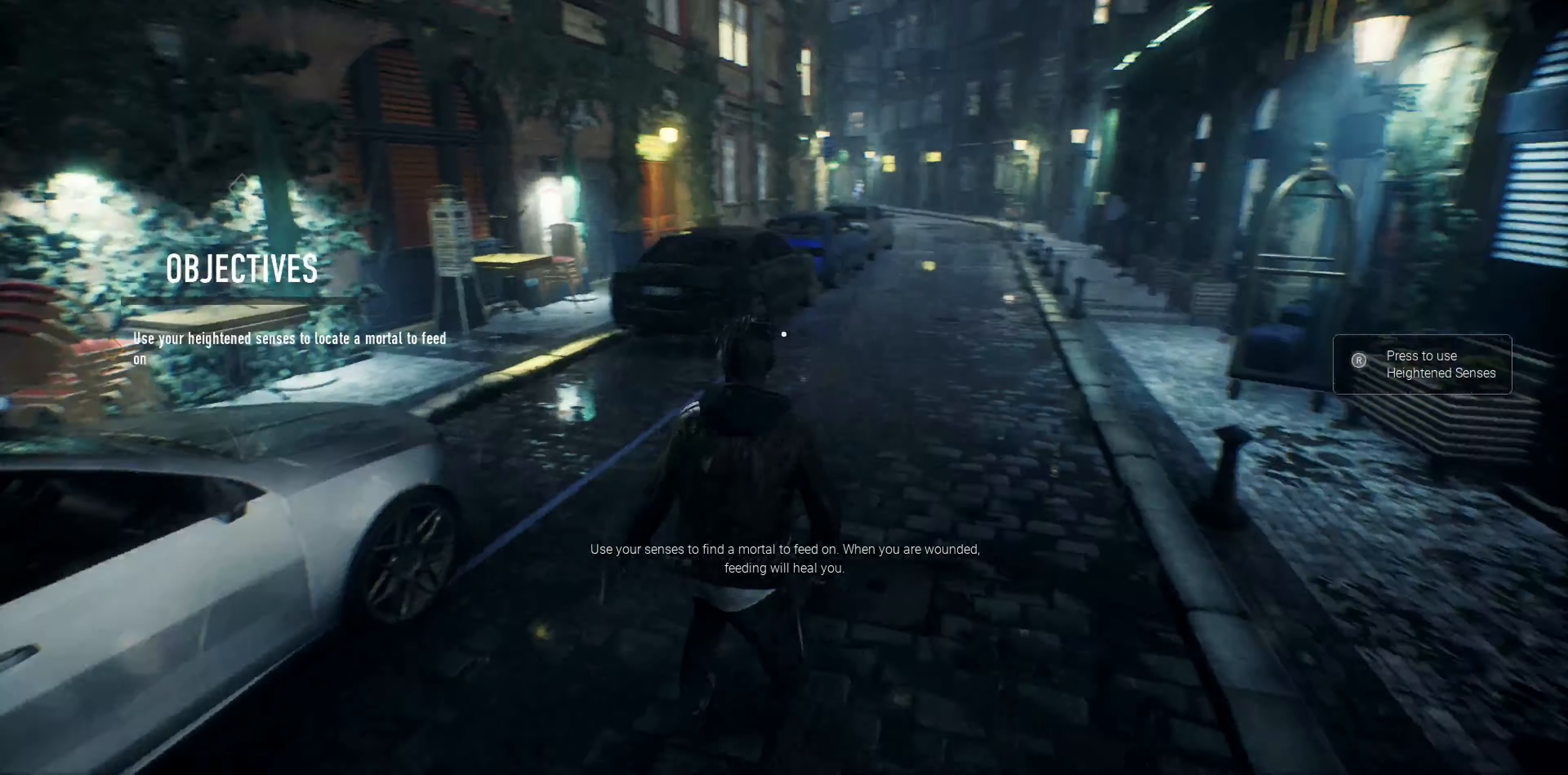
{"buttons": [], "left_stick": "up-right", "right_stick": "center", "events": [[66, "right_stick", "center"], [133, "left_stick", "up"], [466, "left_stick", "up-right"]]}
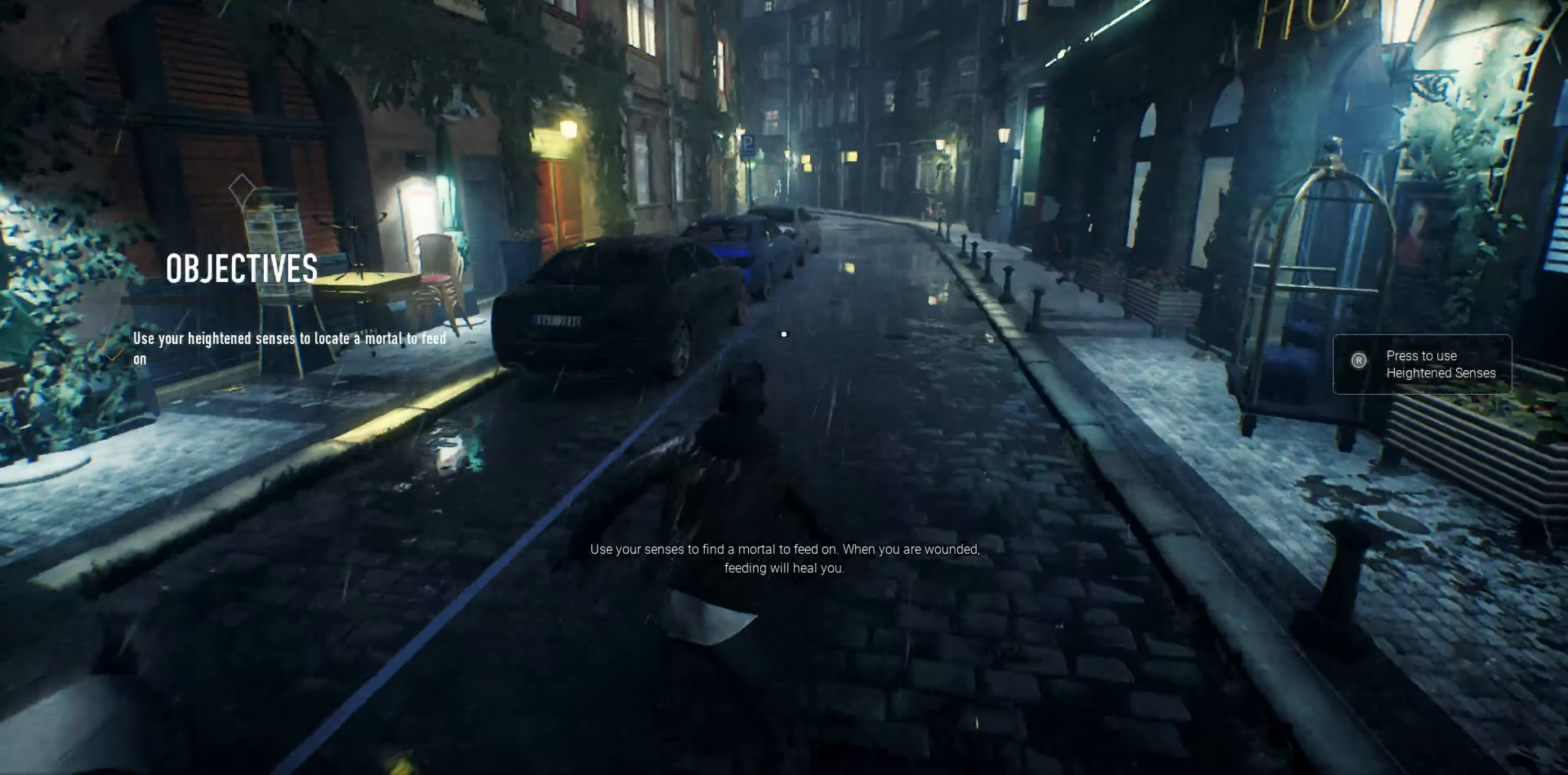
{"buttons": [], "left_stick": "center", "right_stick": "center", "events": [[33, "left_stick", "right"], [100, "left_stick", "down-right"], [200, "left_stick", "down"], [334, "left_stick", "center"]]}
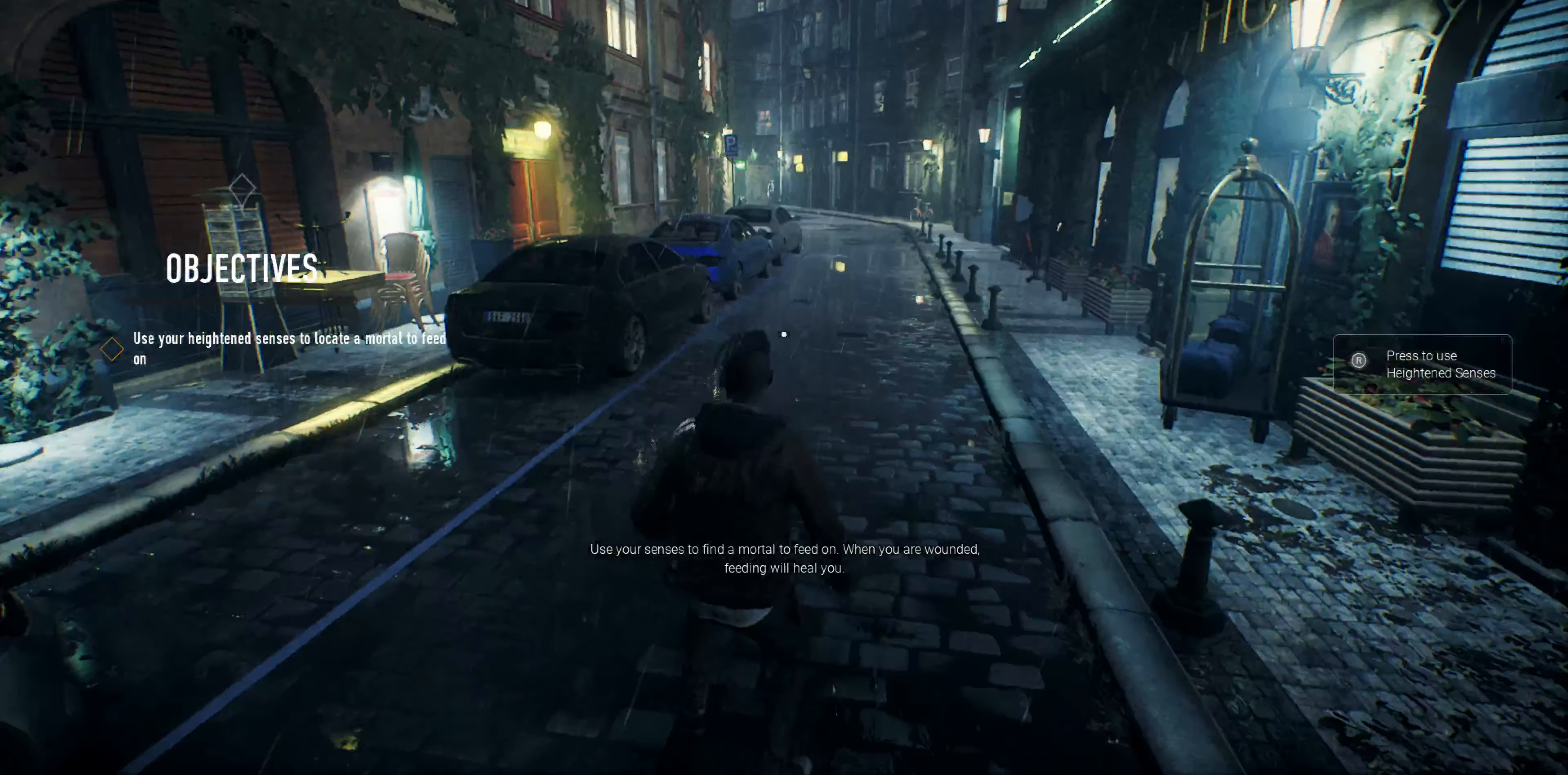
{"buttons": [], "left_stick": "center", "right_stick": "center", "events": [[34, "START", "down"], [167, "START", "up"]]}
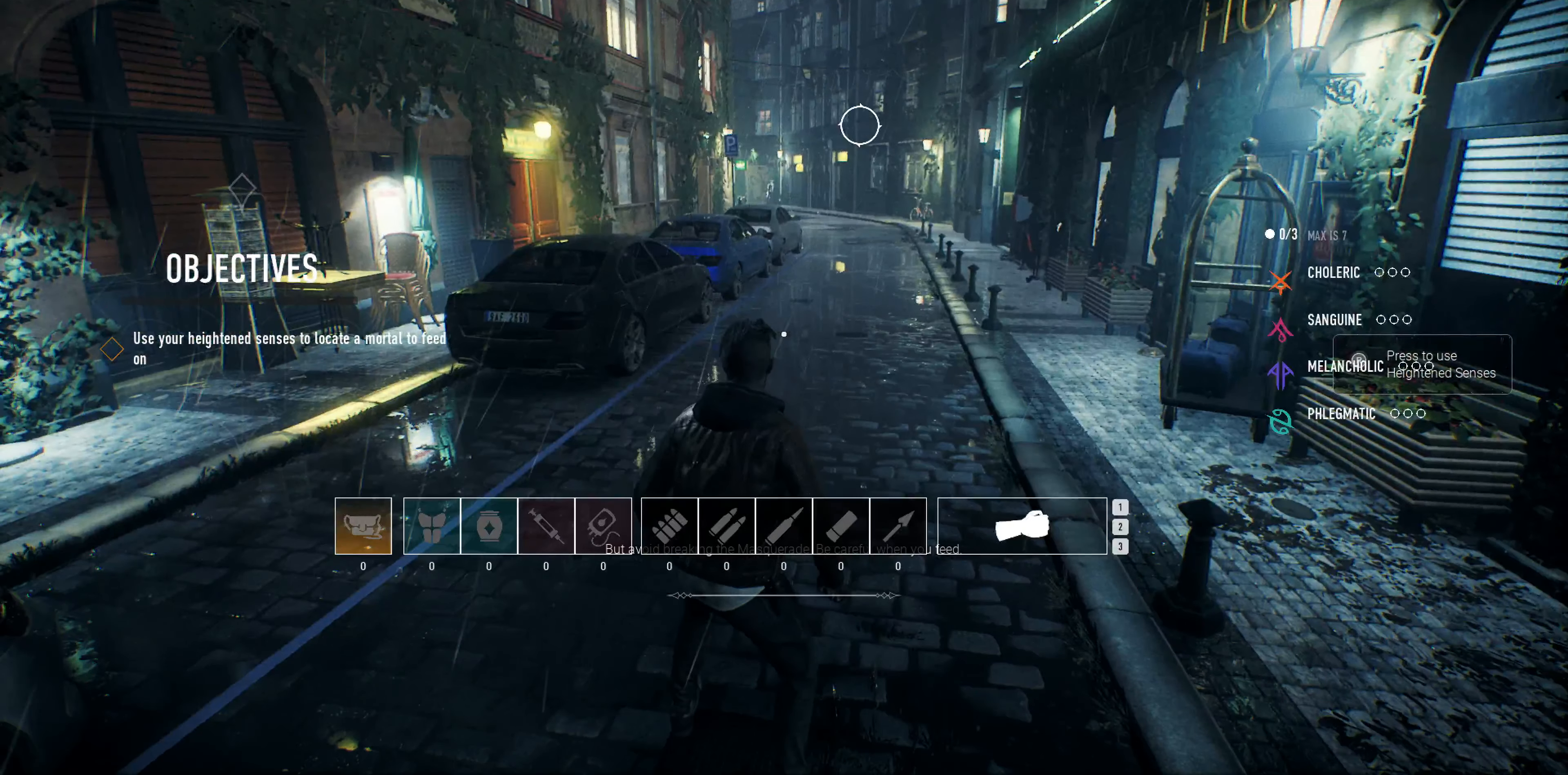
{"buttons": [], "left_stick": "center", "right_stick": "center", "events": []}
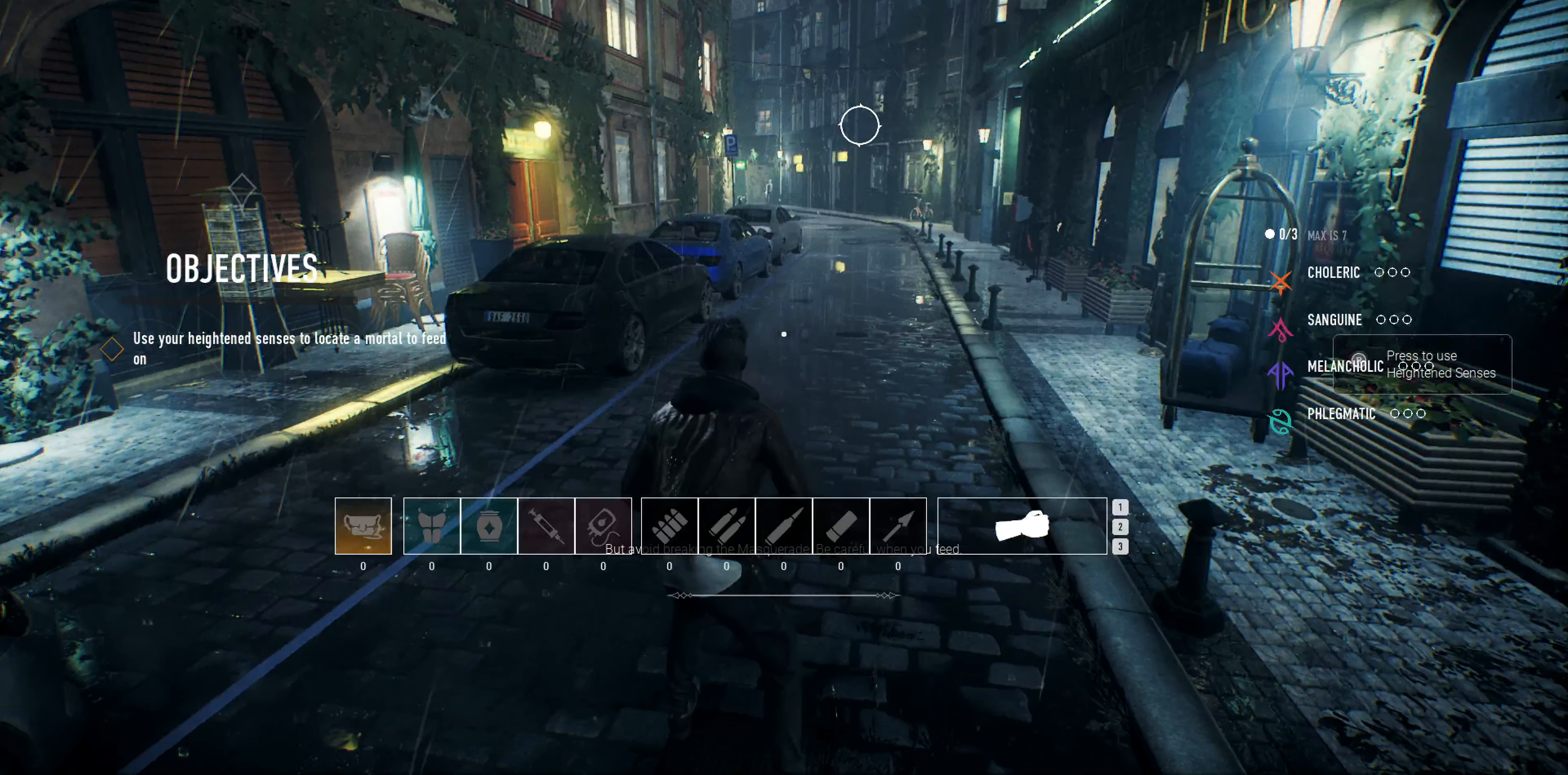
{"buttons": [], "left_stick": "center", "right_stick": "center", "events": [[34, "START", "down"], [167, "START", "up"]]}
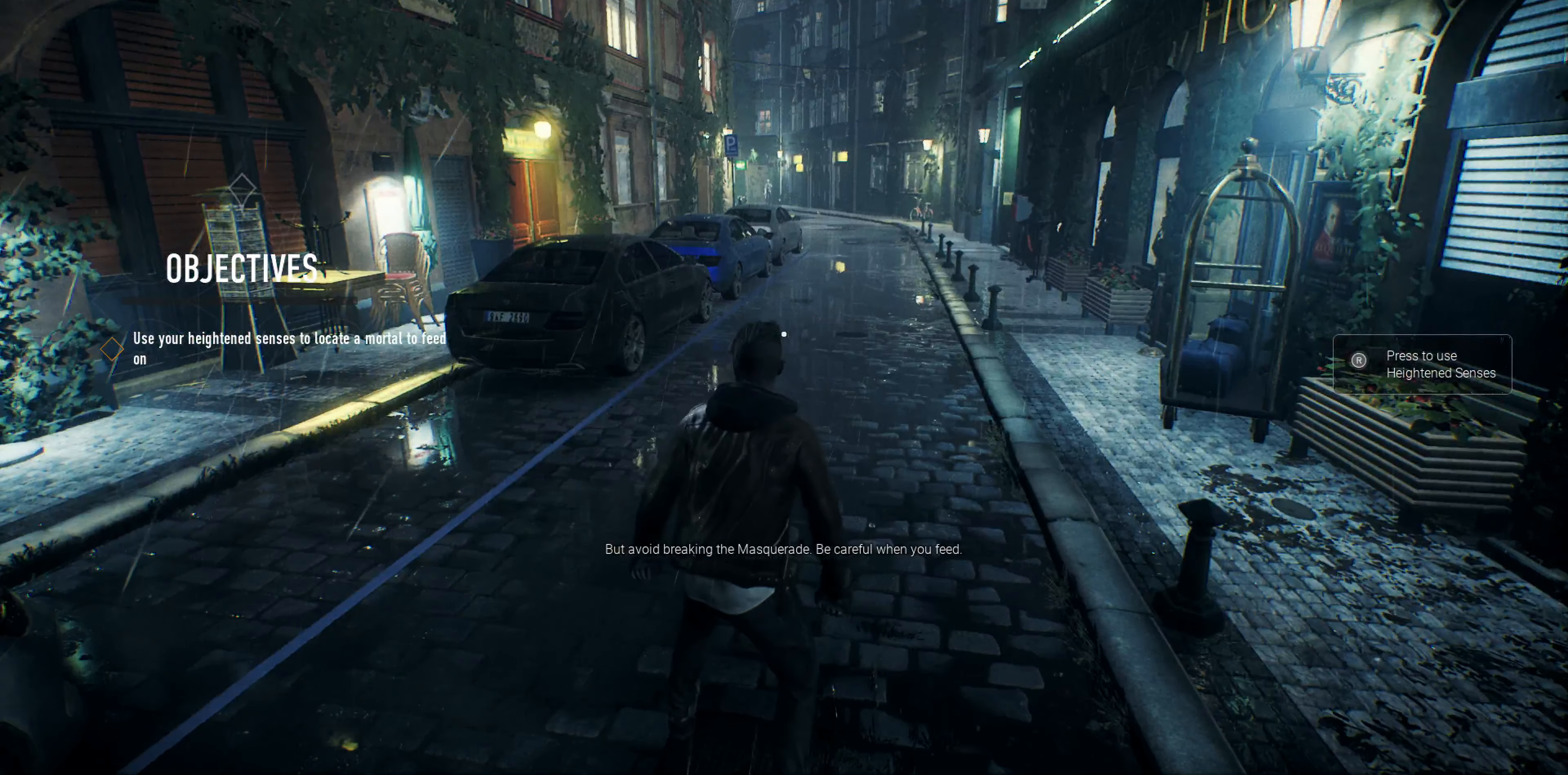
{"buttons": [], "left_stick": "up", "right_stick": "center", "events": [[134, "left_stick", "up"]]}
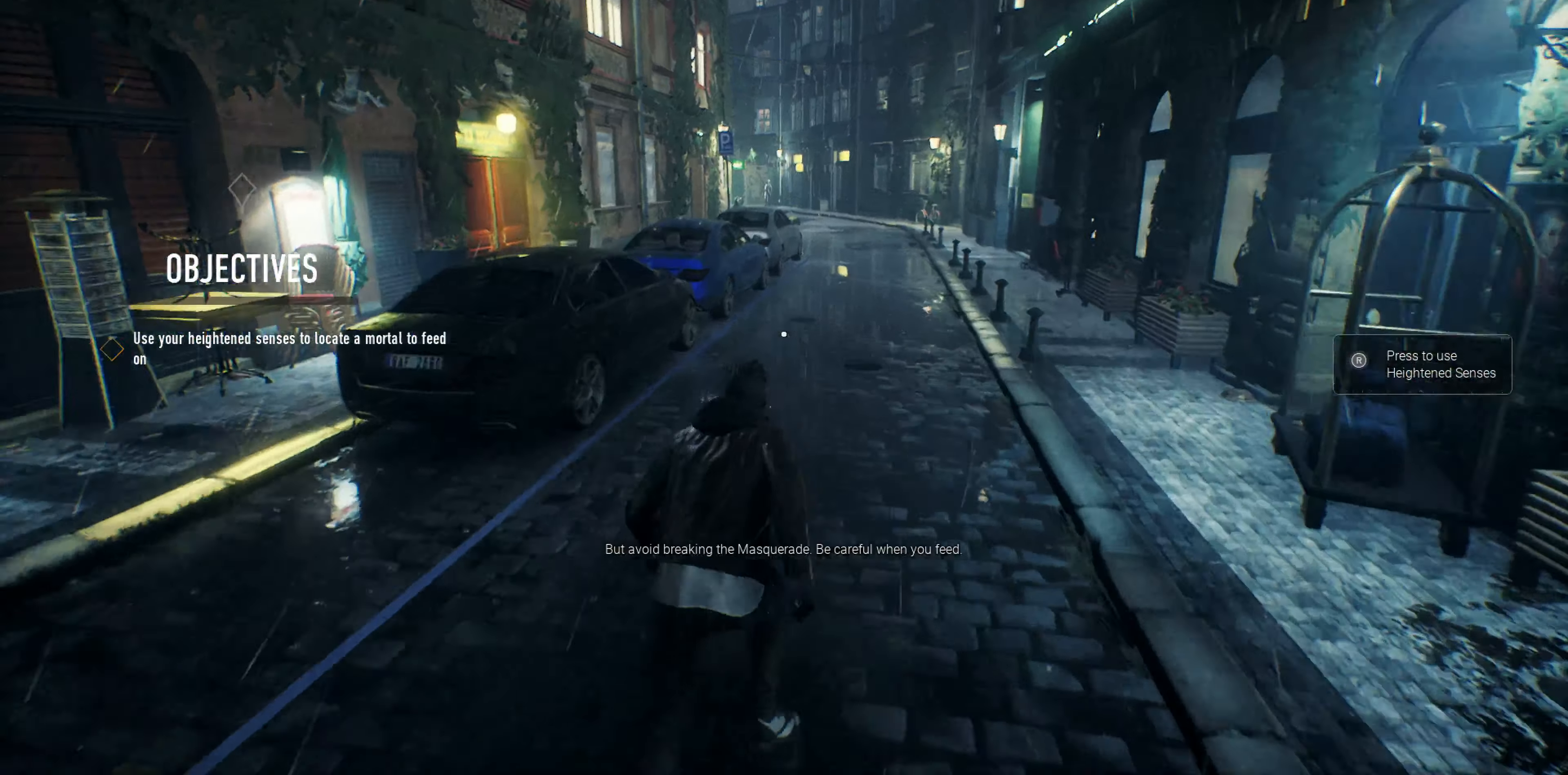
{"buttons": [], "left_stick": "up", "right_stick": "down", "events": [[67, "right_stick", "up"], [234, "right_stick", "center"], [500, "right_stick", "down"]]}
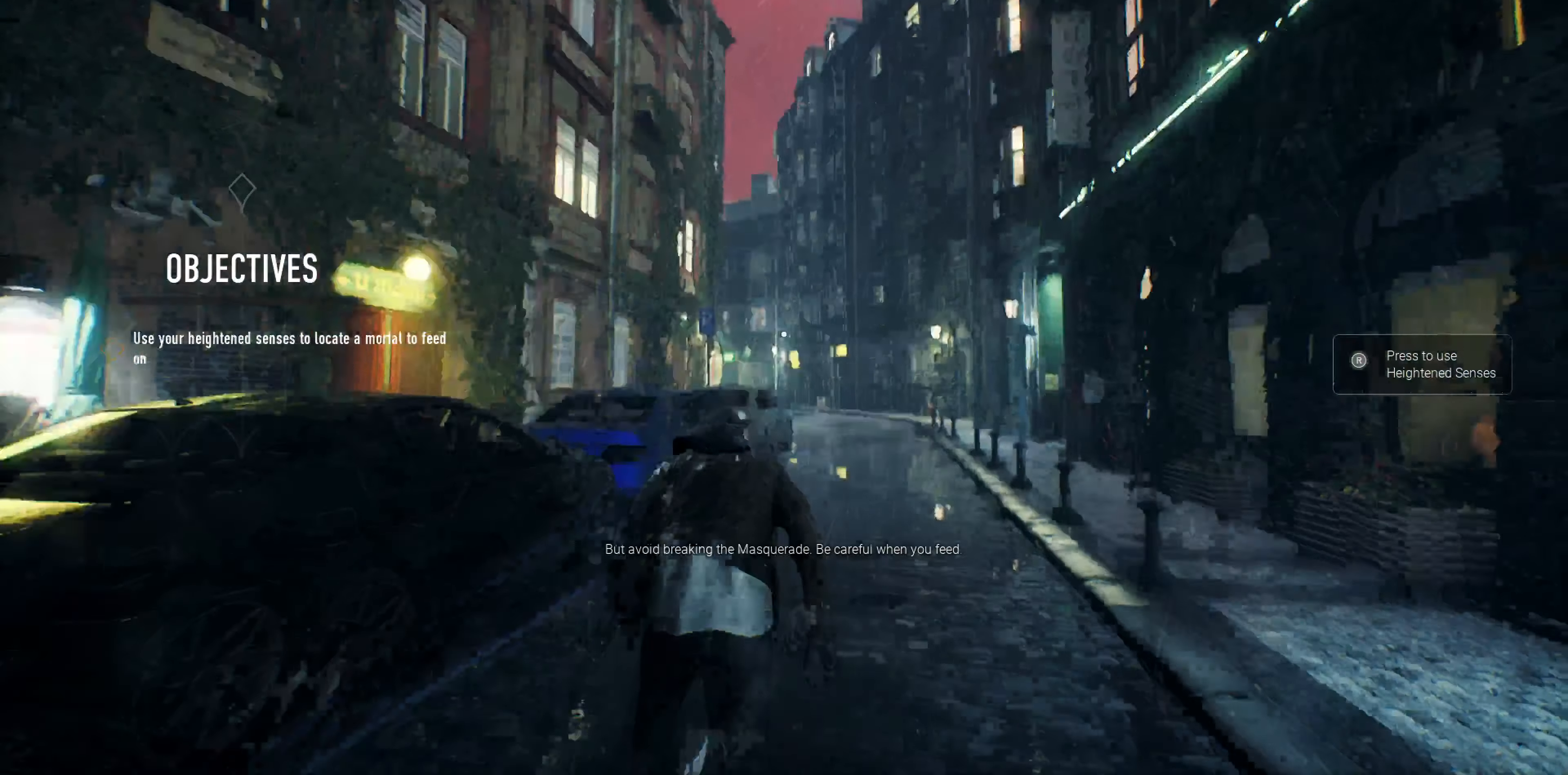
{"buttons": ["L3"], "left_stick": "up", "right_stick": "center", "events": [[134, "right_stick", "center"], [434, "L3", "down"]]}
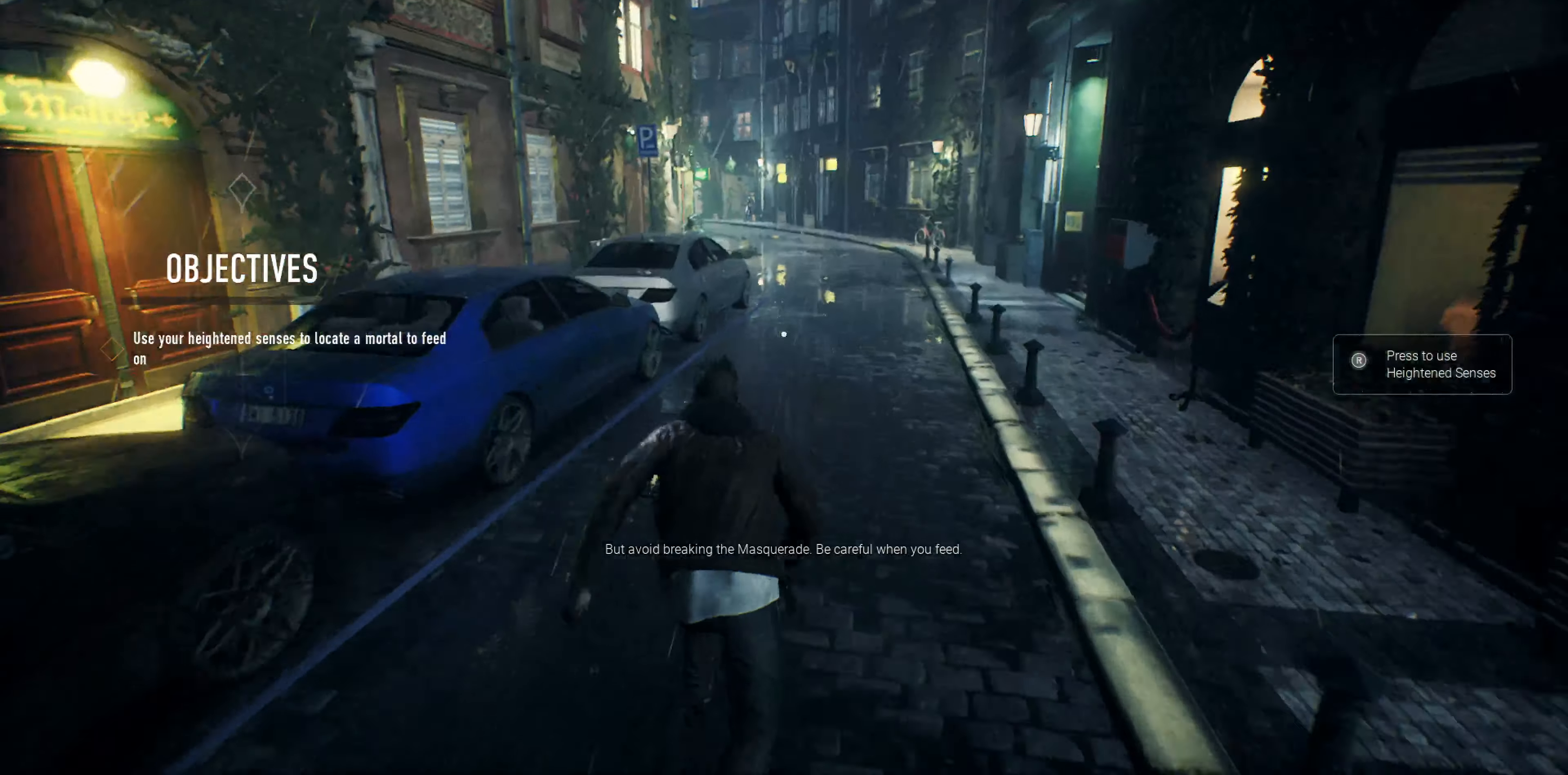
{"buttons": ["R3"], "left_stick": "center", "right_stick": "center", "events": [[67, "L3", "up"], [267, "left_stick", "center"], [400, "R3", "down"]]}
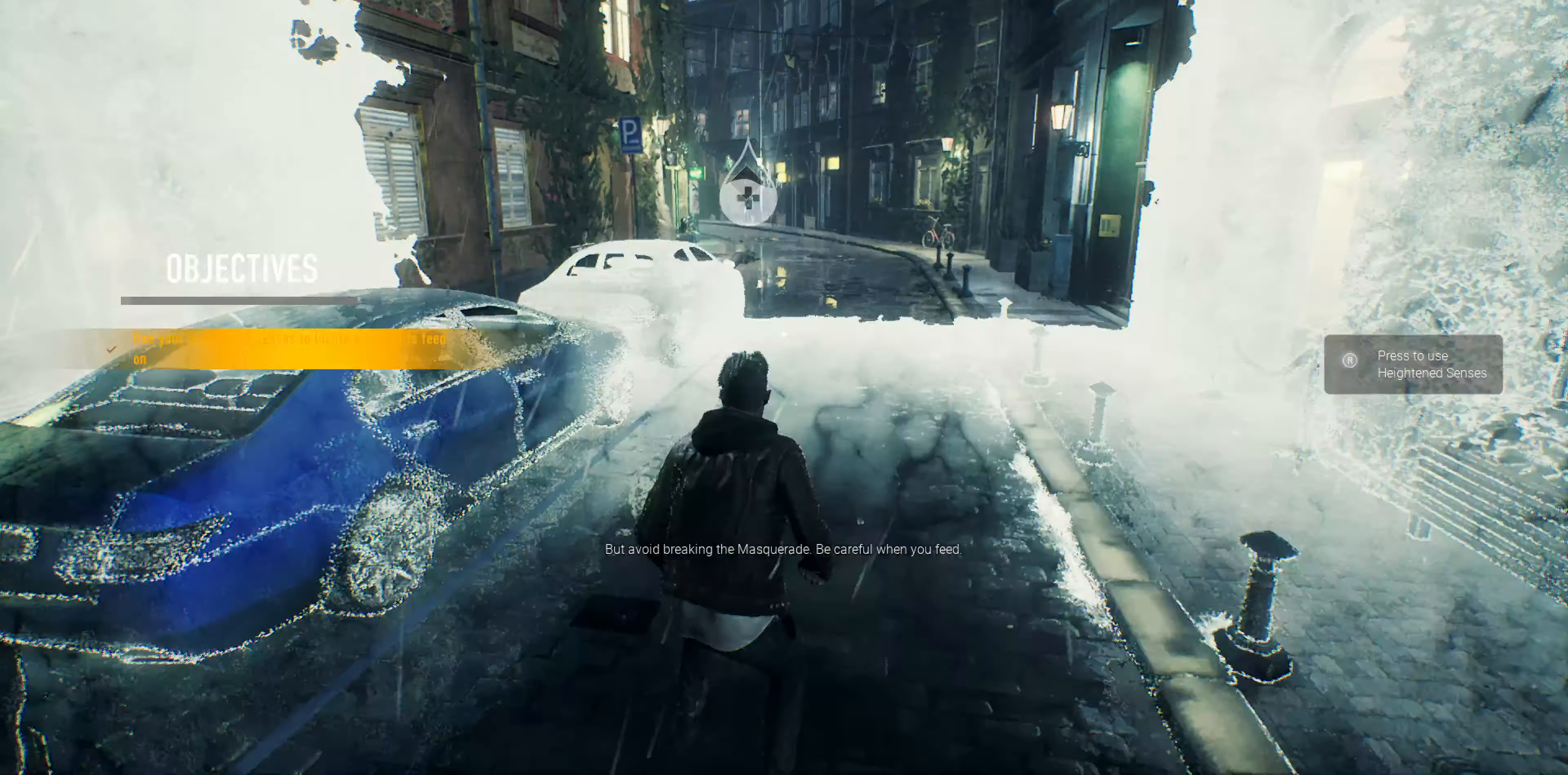
{"buttons": [], "left_stick": "center", "right_stick": "center", "events": [[34, "R3", "up"]]}